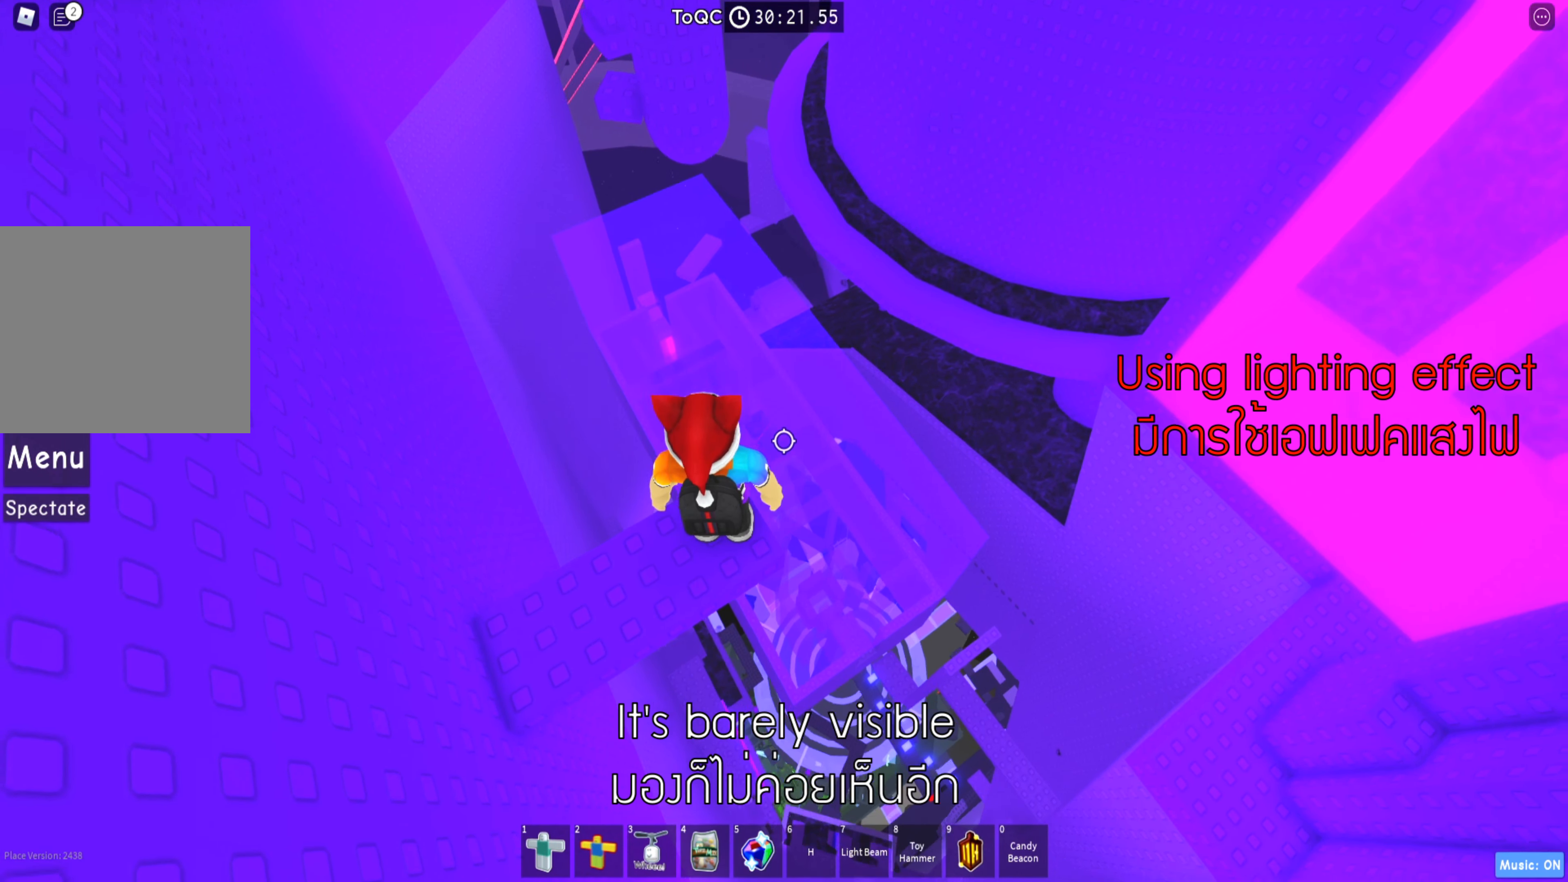
Gameplay with keyboard; each line is a JSON object with the keys held at the frame after it. "events" lists presses ("down") and releases ("up") of "a", "ctrl", "d", "e", "q", "s", "shift", "space" and "w" between this image and that frame as [ms after this image, input, new state], when the widget could be followed in between. No other keys are recorded. Mouse input is not recorded.
{"keys": ["d", "w"], "events": [[67, "w", "down"], [133, "space", "down"], [250, "space", "up"], [484, "d", "down"]]}
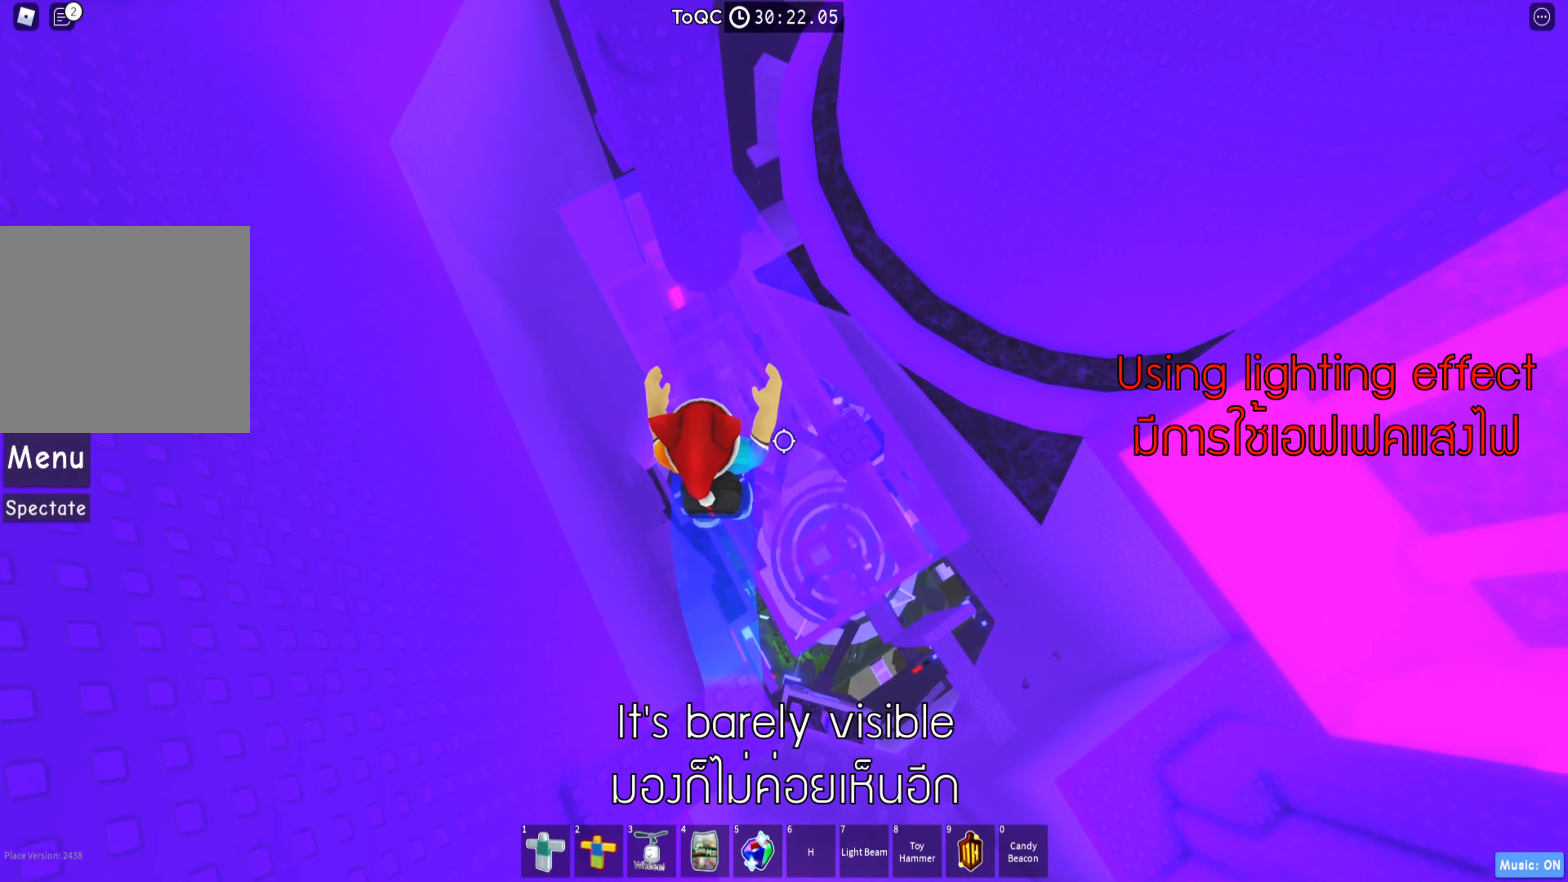
{"keys": [], "events": [[100, "d", "up"], [134, "w", "up"]]}
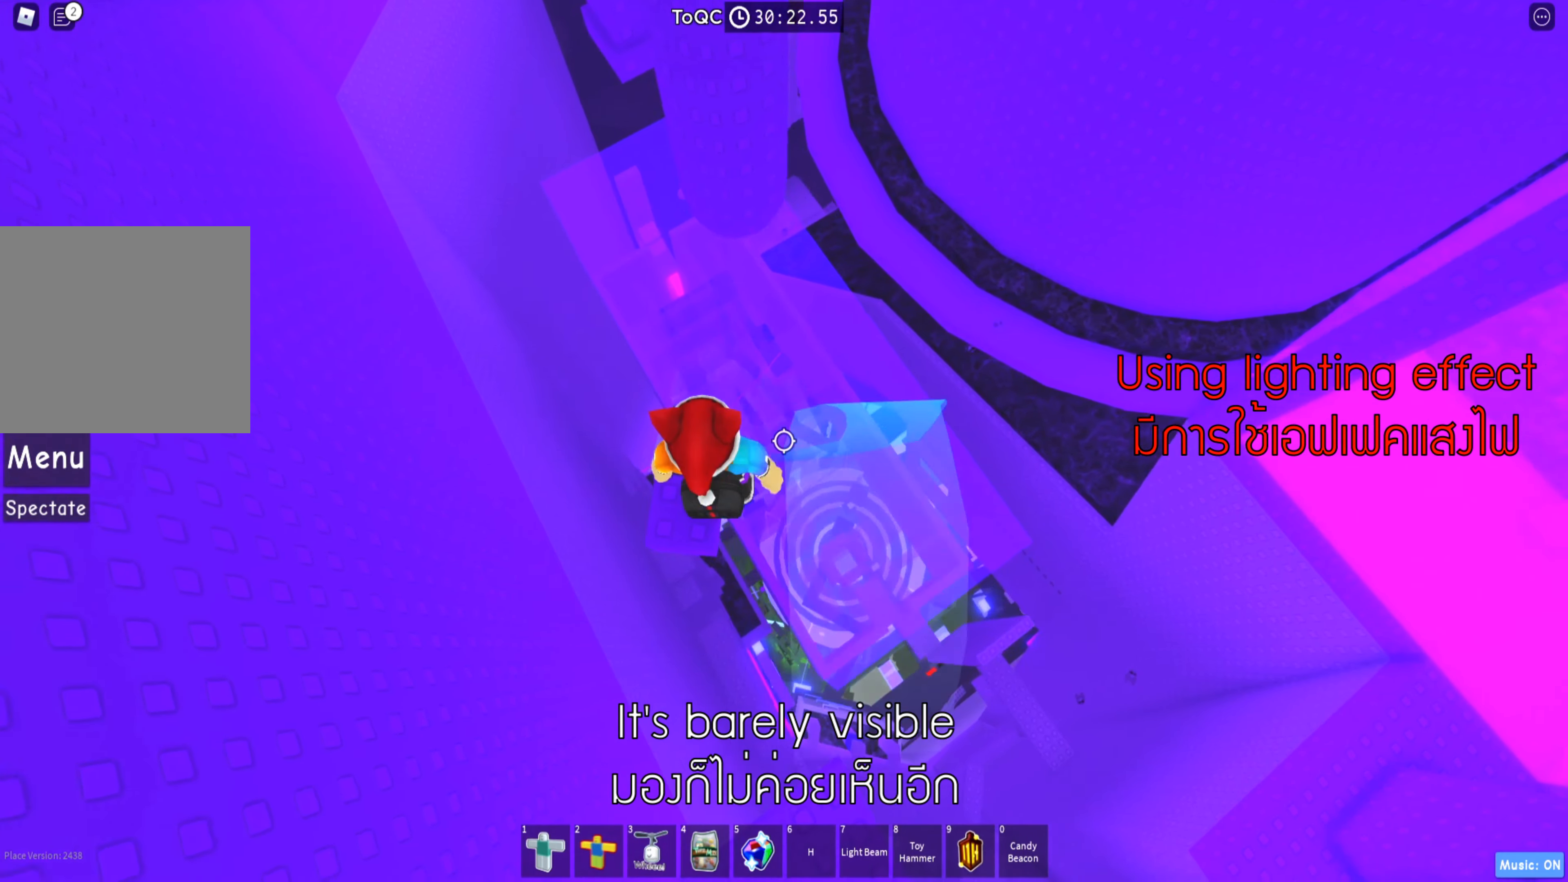
{"keys": [], "events": [[117, "a", "down"], [134, "w", "down"], [184, "w", "up"], [217, "a", "up"]]}
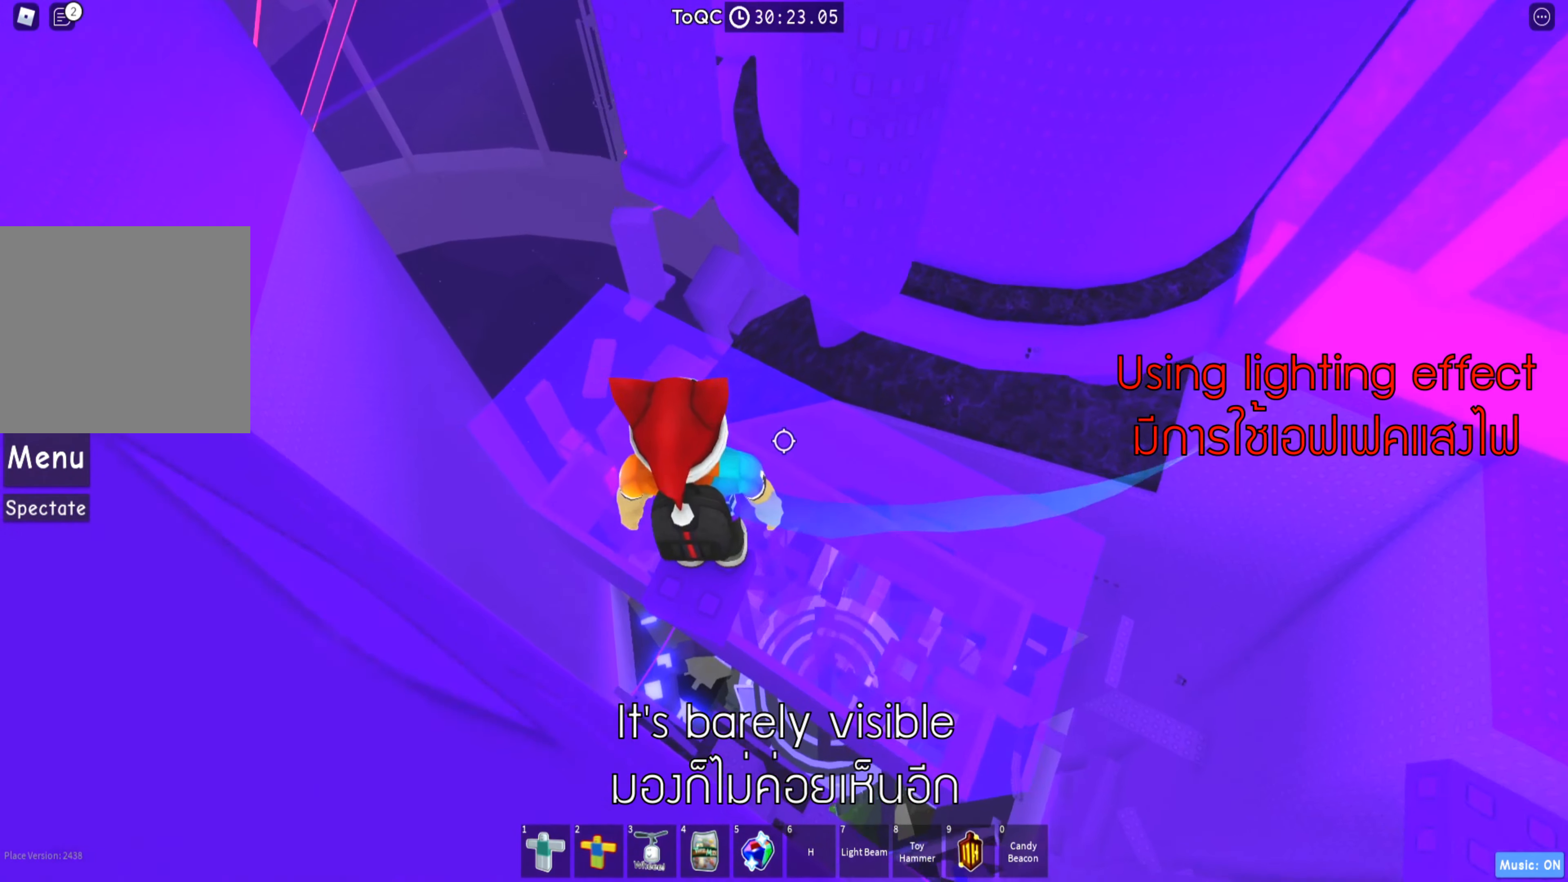
{"keys": ["w"], "events": [[450, "w", "down"]]}
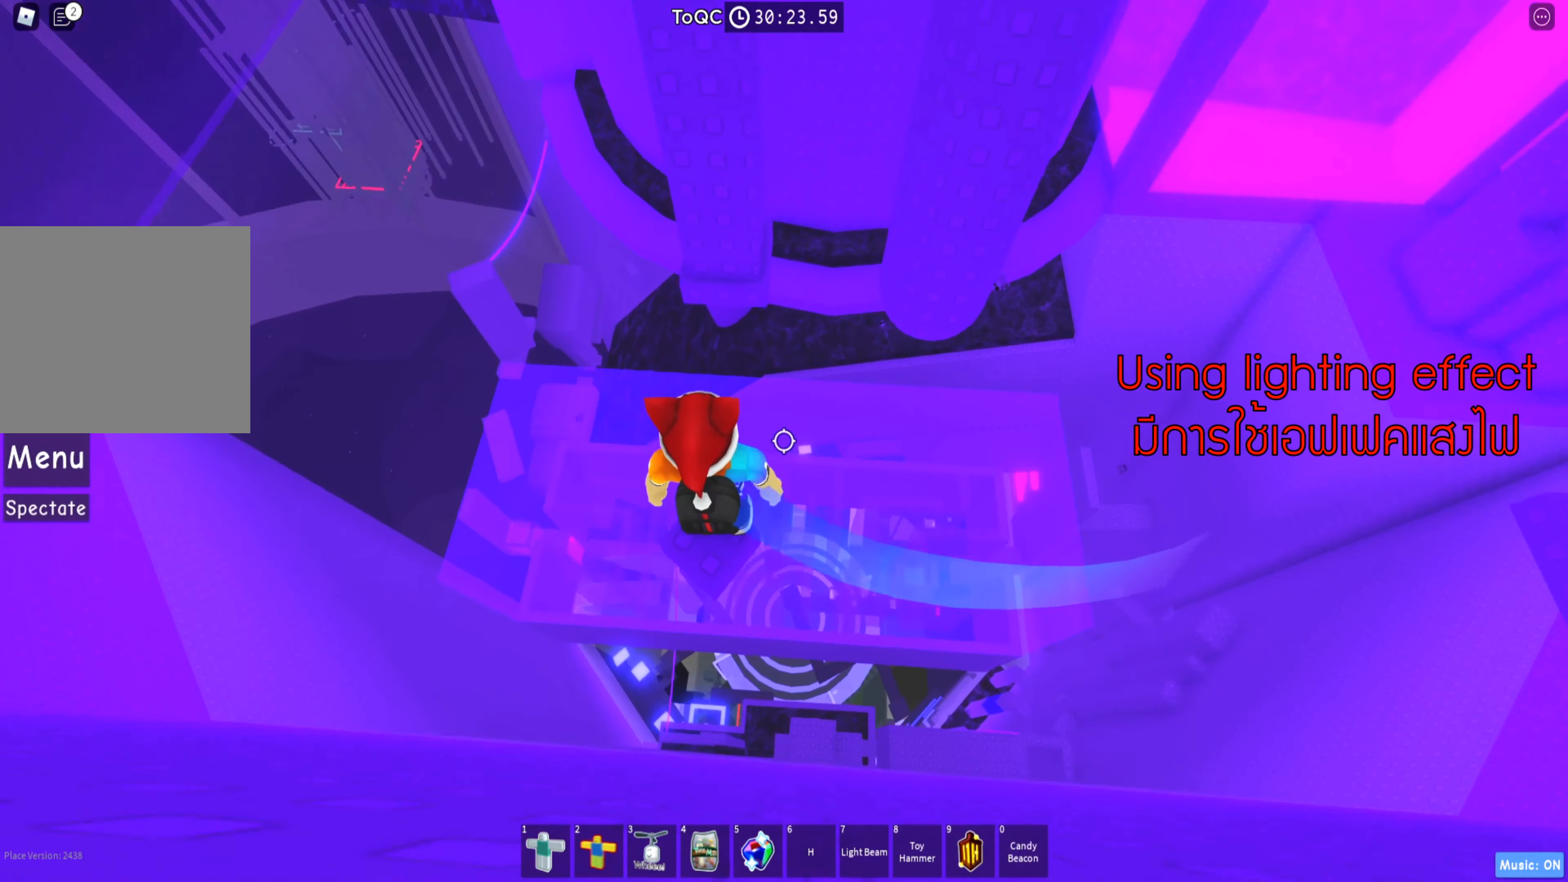
{"keys": ["w"], "events": [[17, "space", "down"], [150, "space", "up"], [350, "d", "down"], [467, "d", "up"]]}
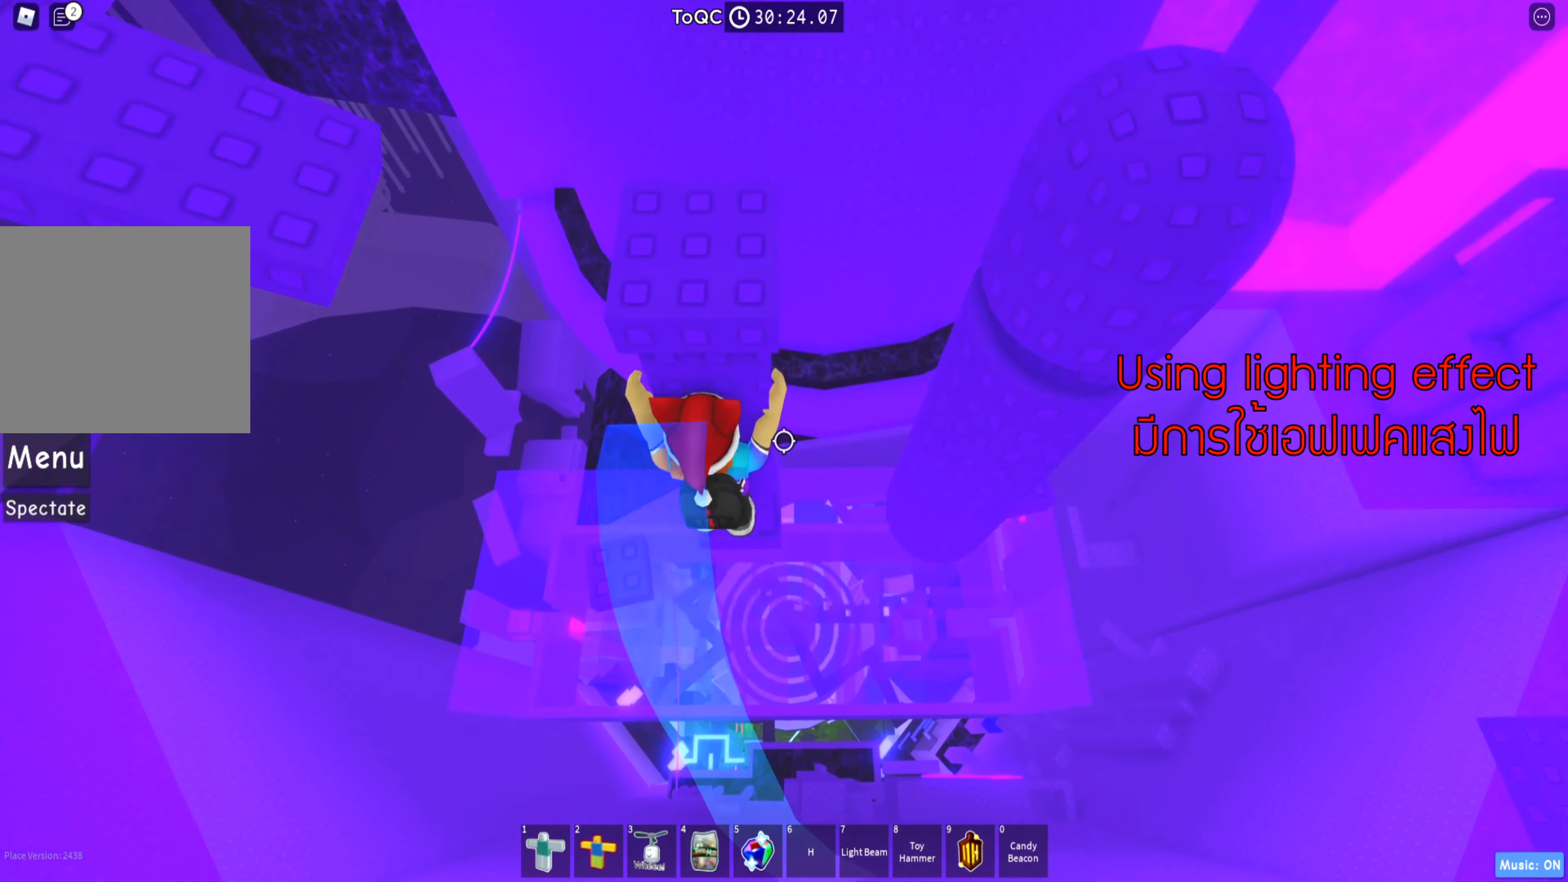
{"keys": [], "events": [[284, "w", "up"]]}
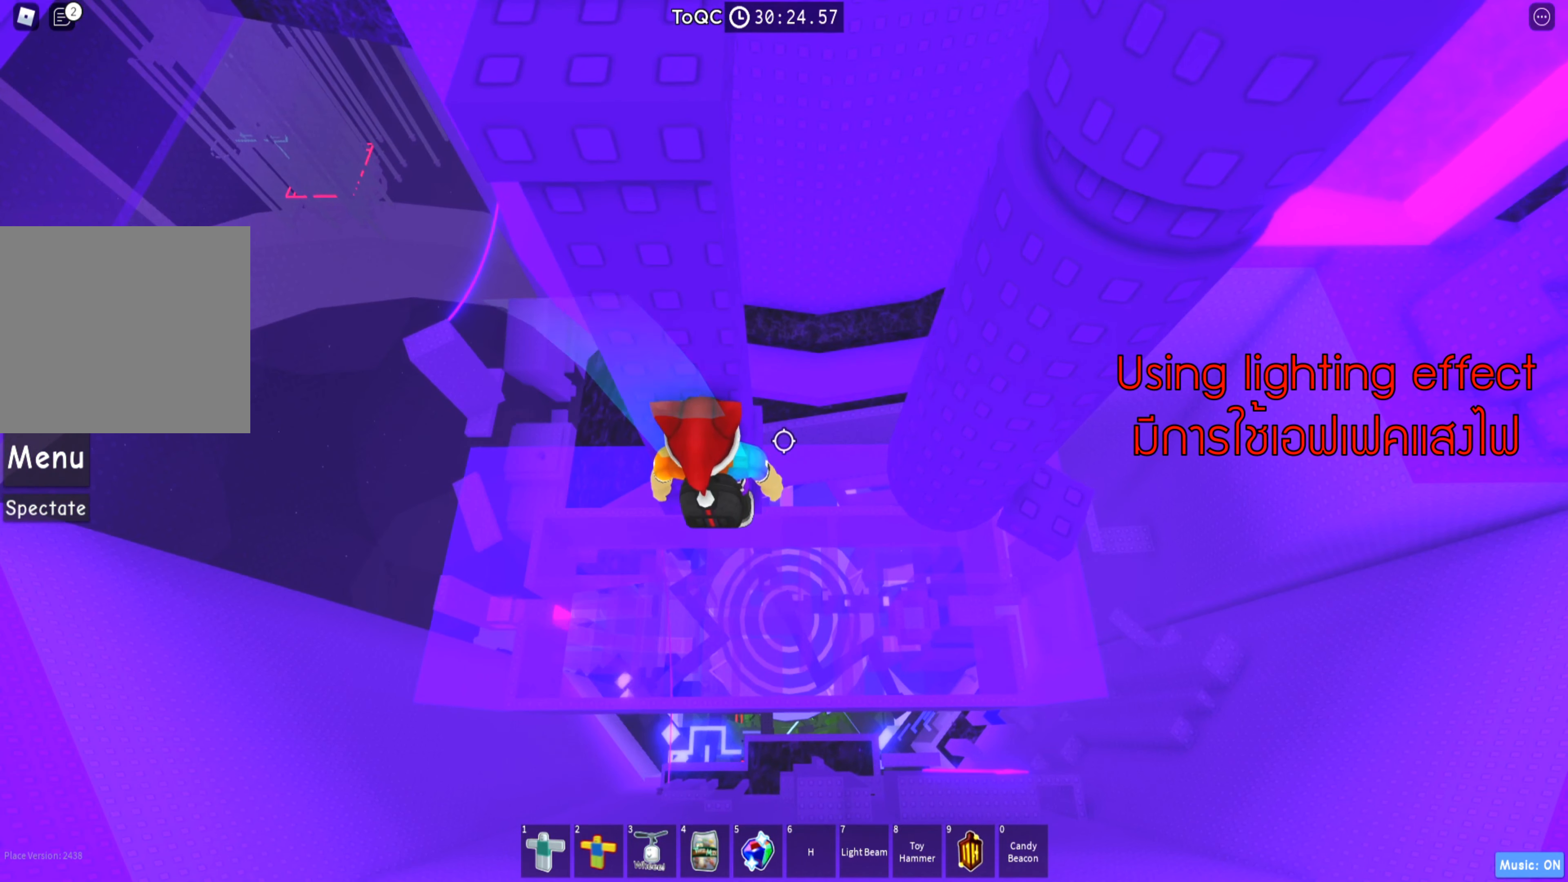
{"keys": ["w"], "events": [[34, "w", "down"], [117, "w", "up"], [467, "w", "down"]]}
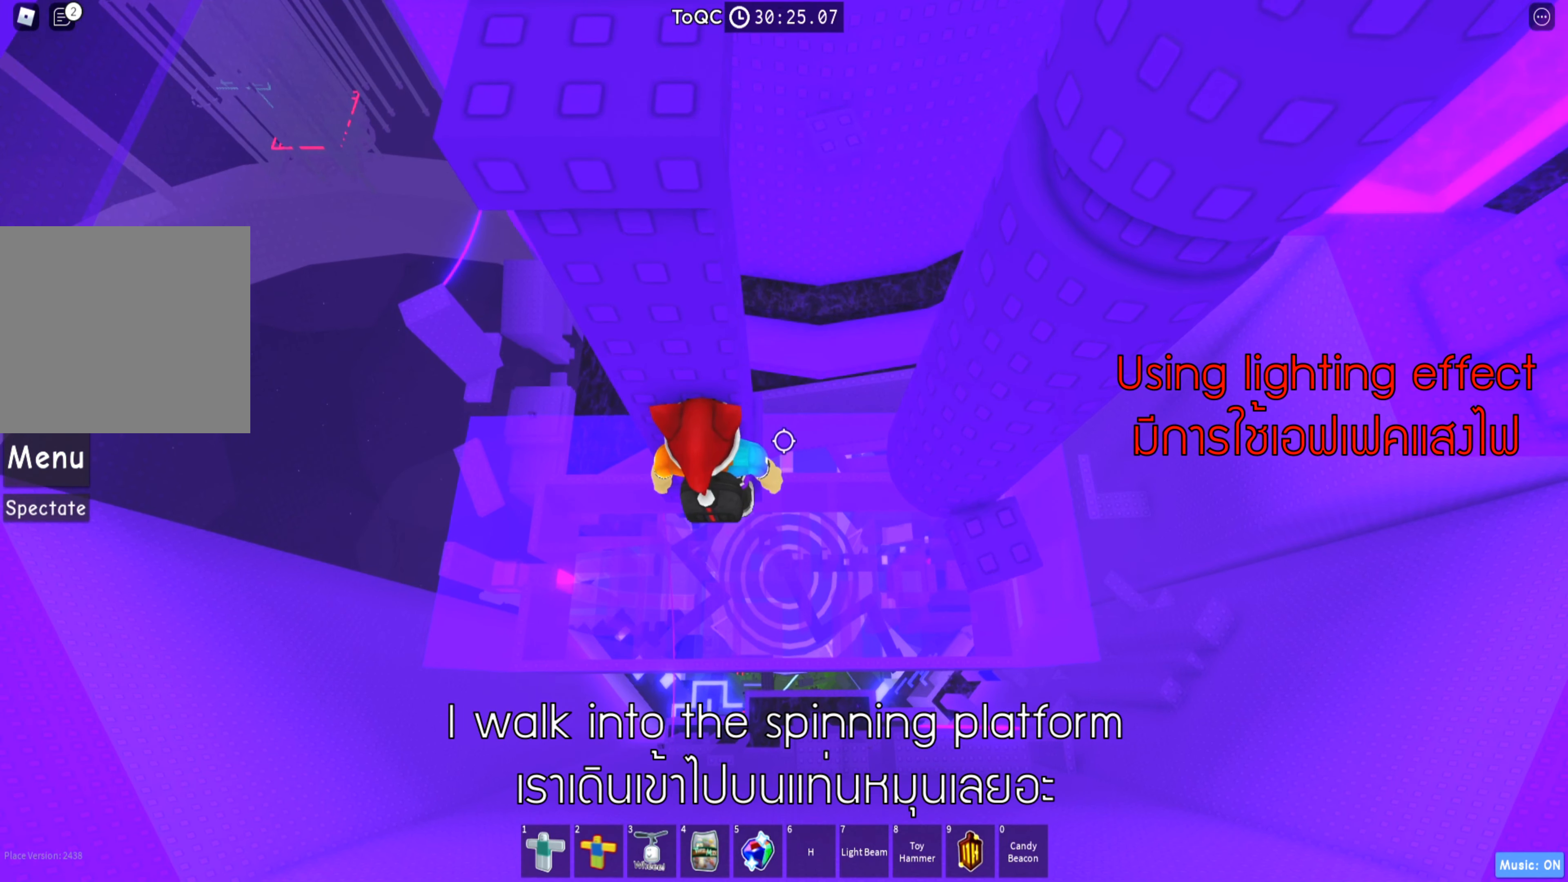
{"keys": [], "events": [[50, "w", "up"]]}
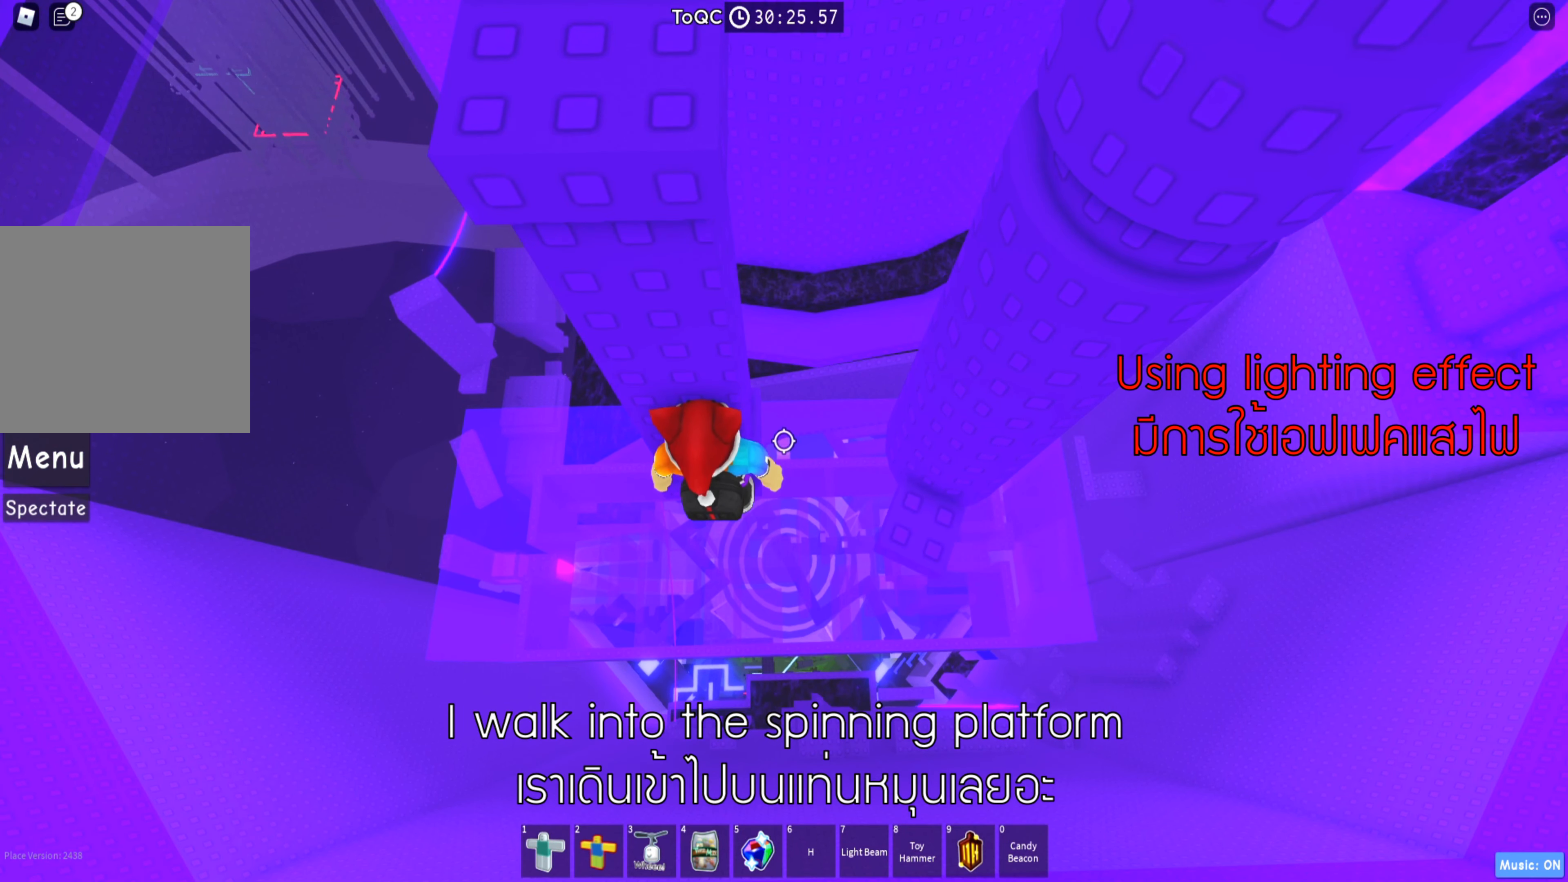
{"keys": [], "events": [[50, "d", "down"], [284, "w", "down"], [334, "d", "up"], [350, "w", "up"]]}
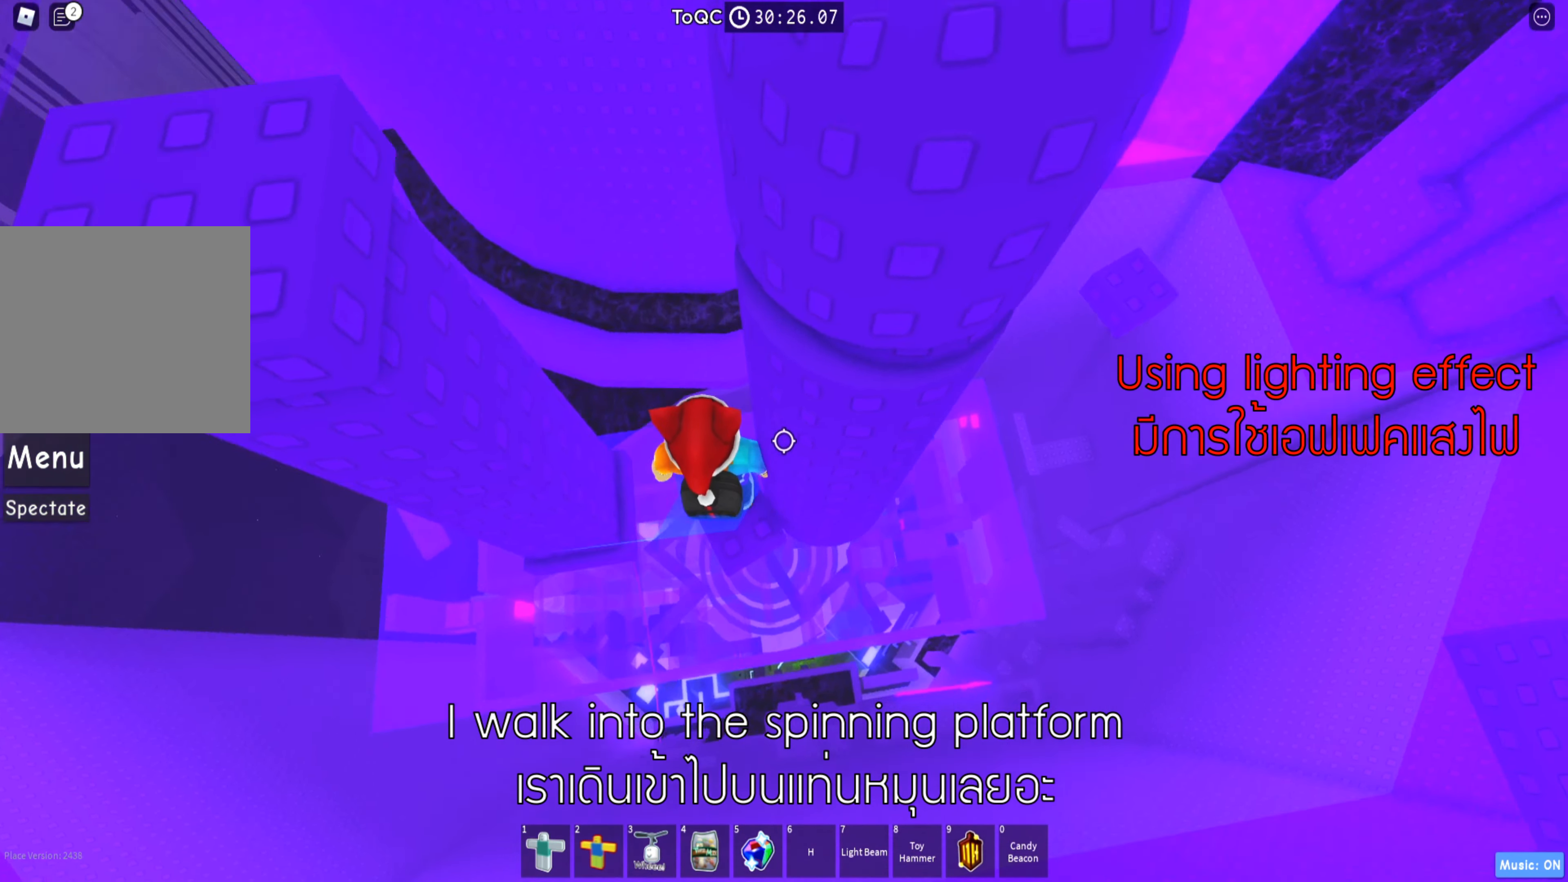
{"keys": [], "events": [[400, "d", "down"], [450, "d", "up"]]}
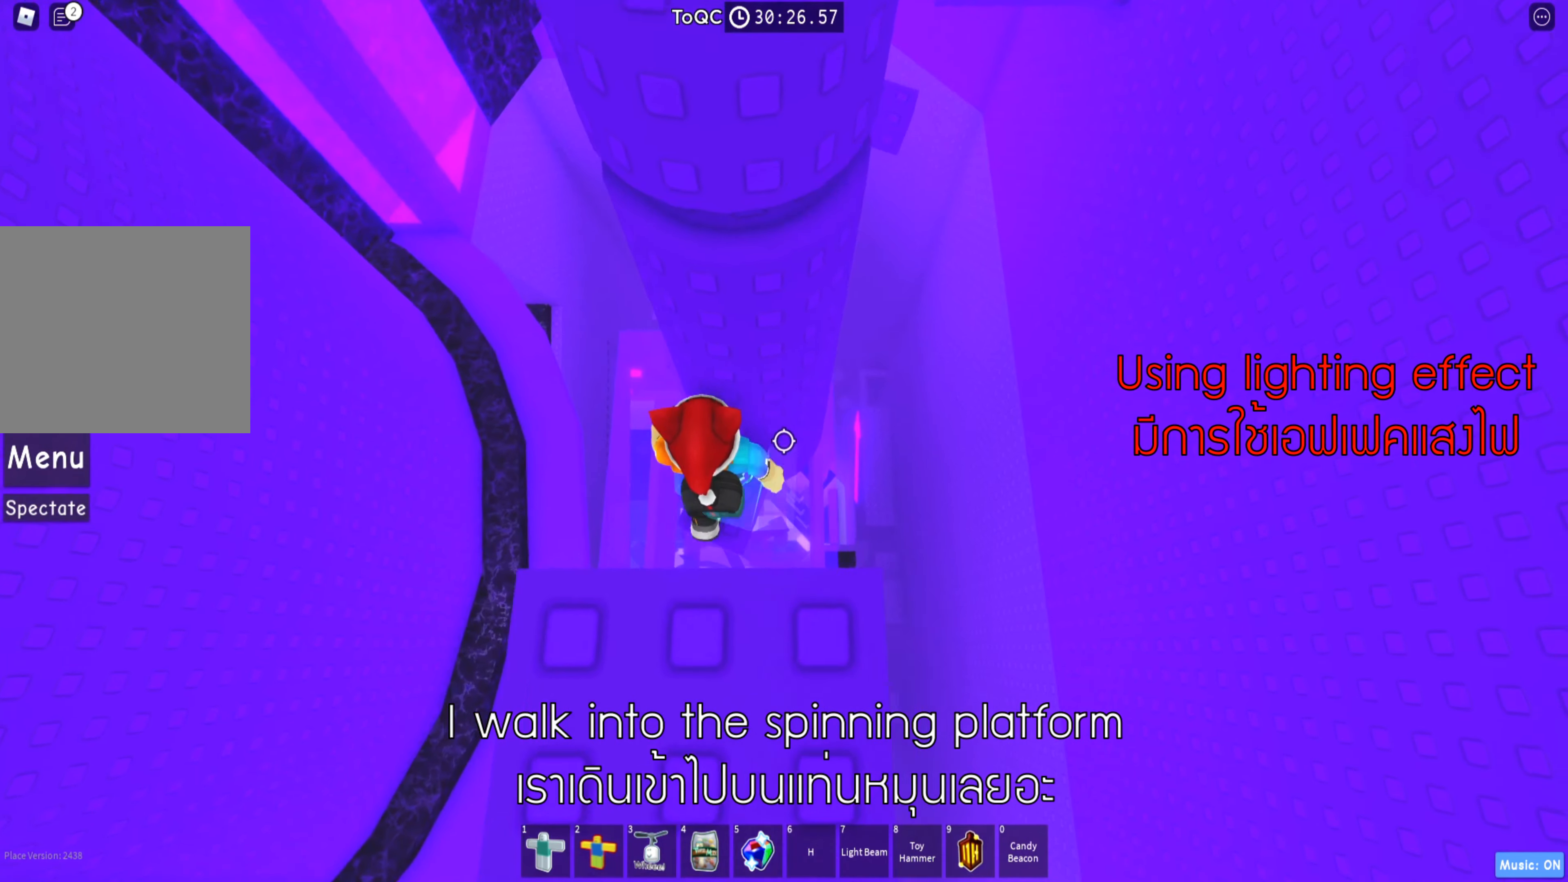
{"keys": [], "events": [[100, "shift", "down"], [250, "shift", "up"]]}
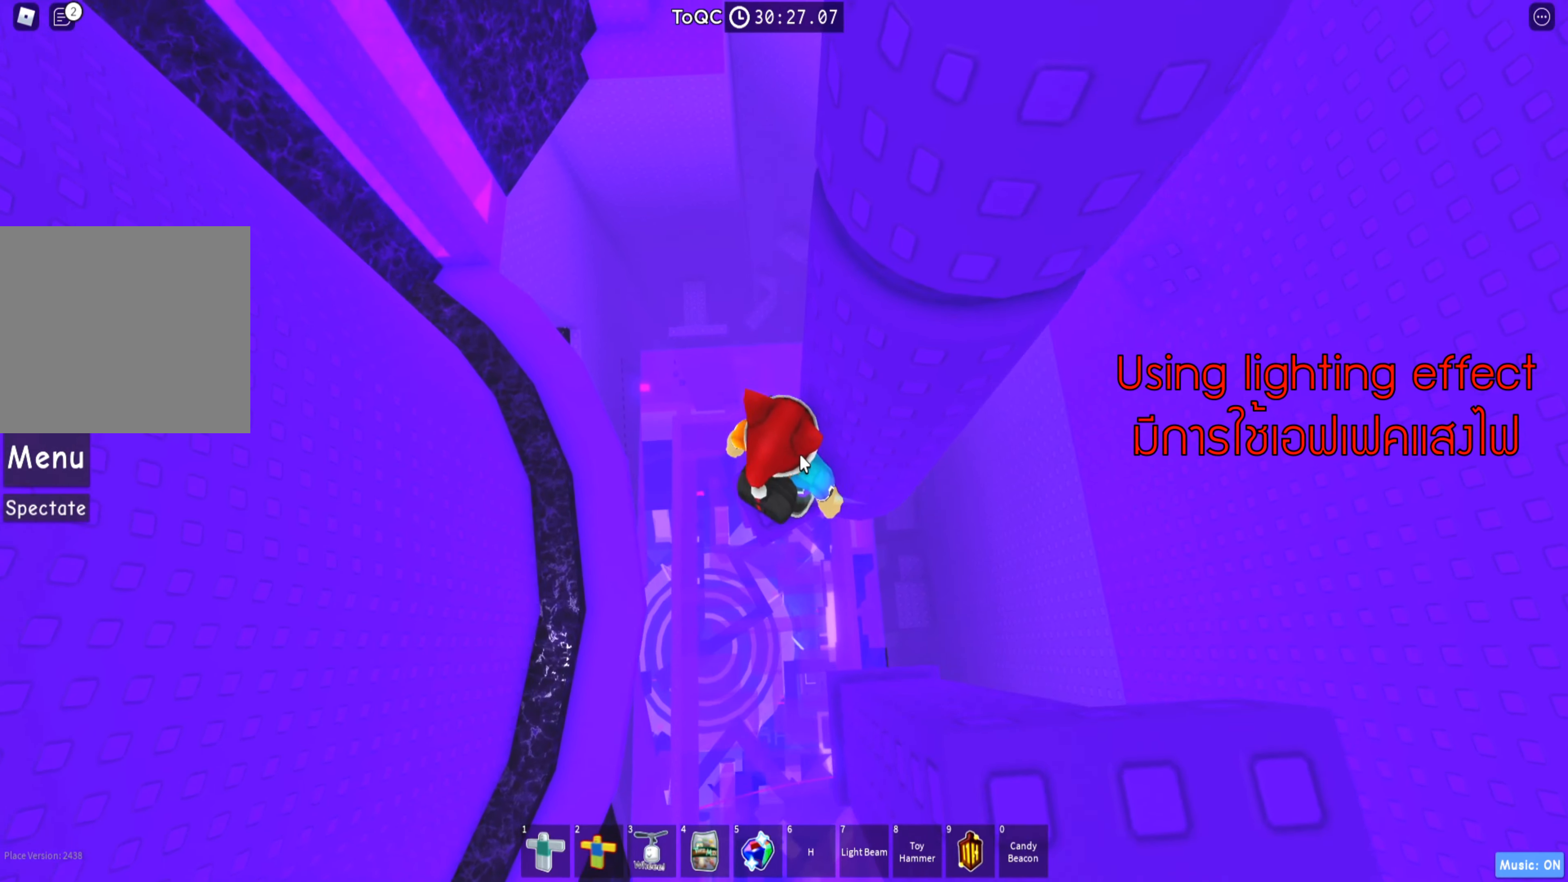
{"keys": [], "events": []}
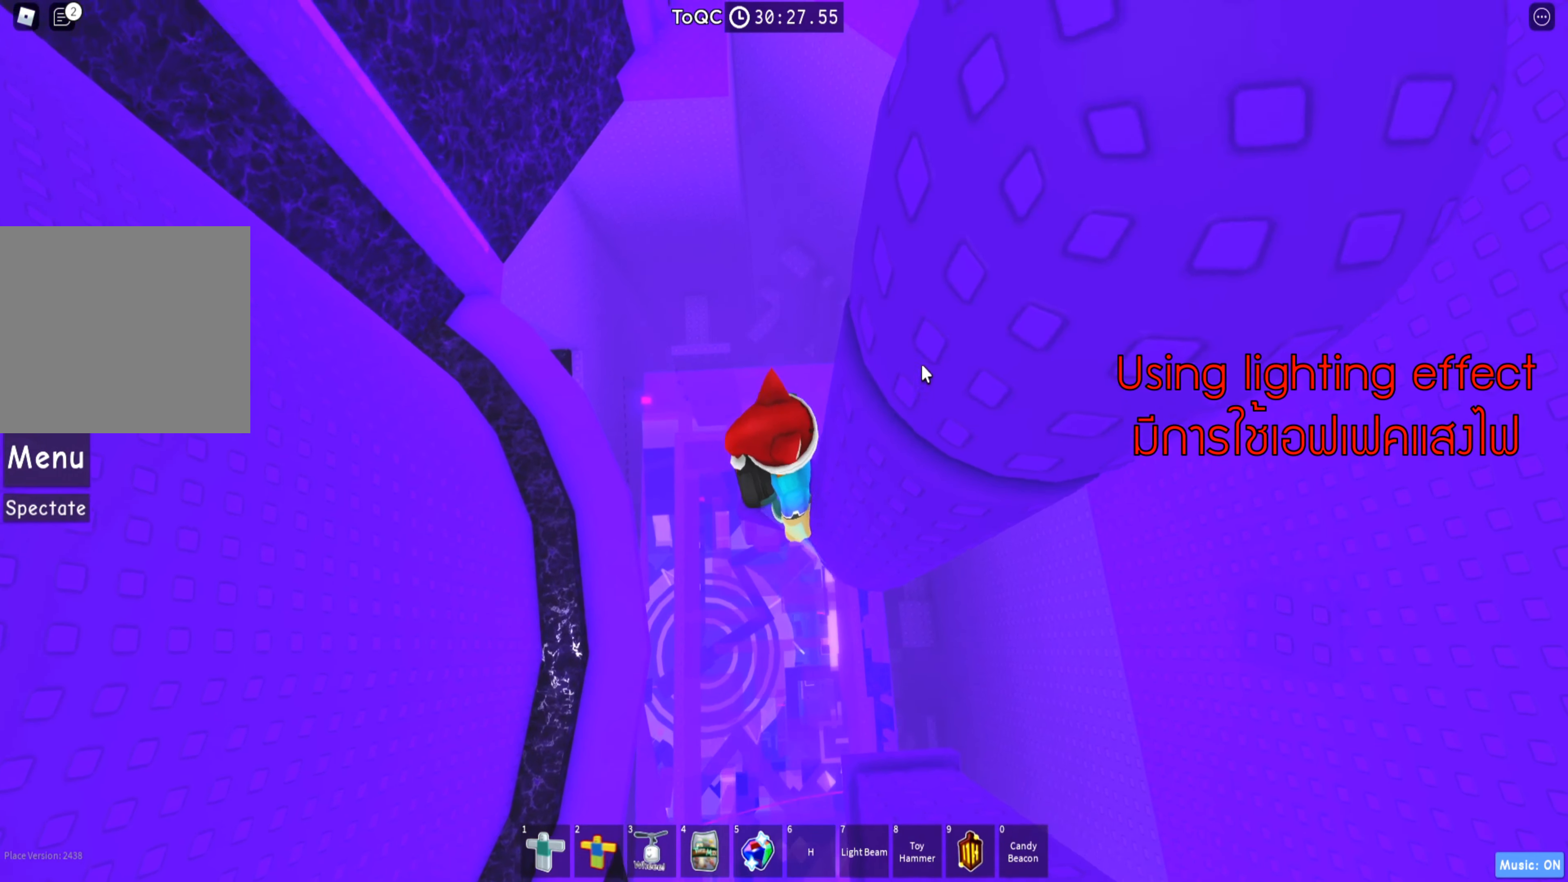
{"keys": [], "events": []}
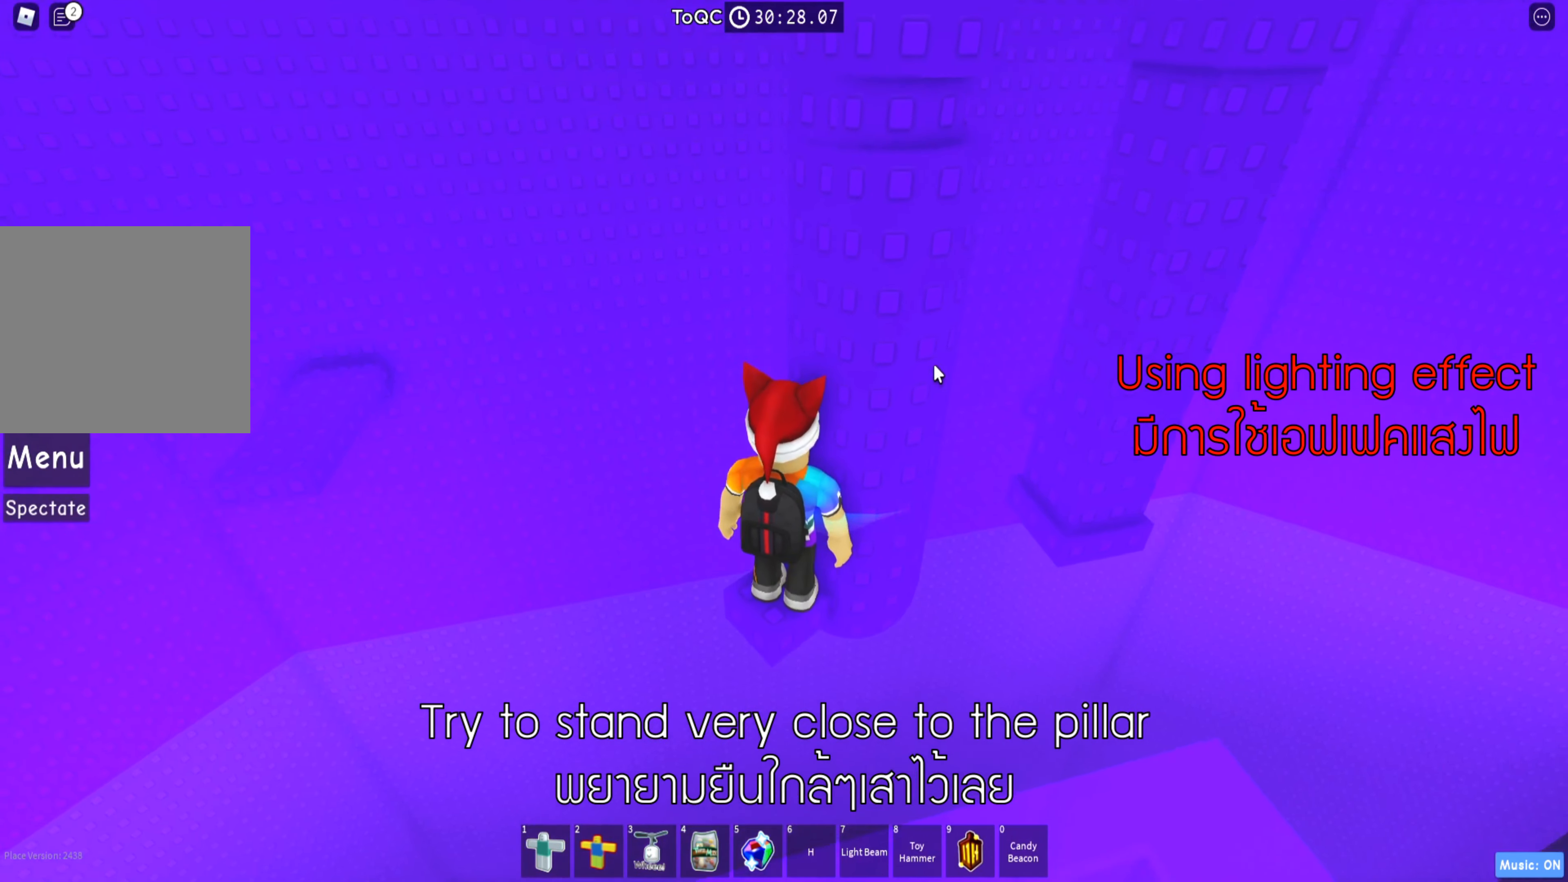
{"keys": [], "events": []}
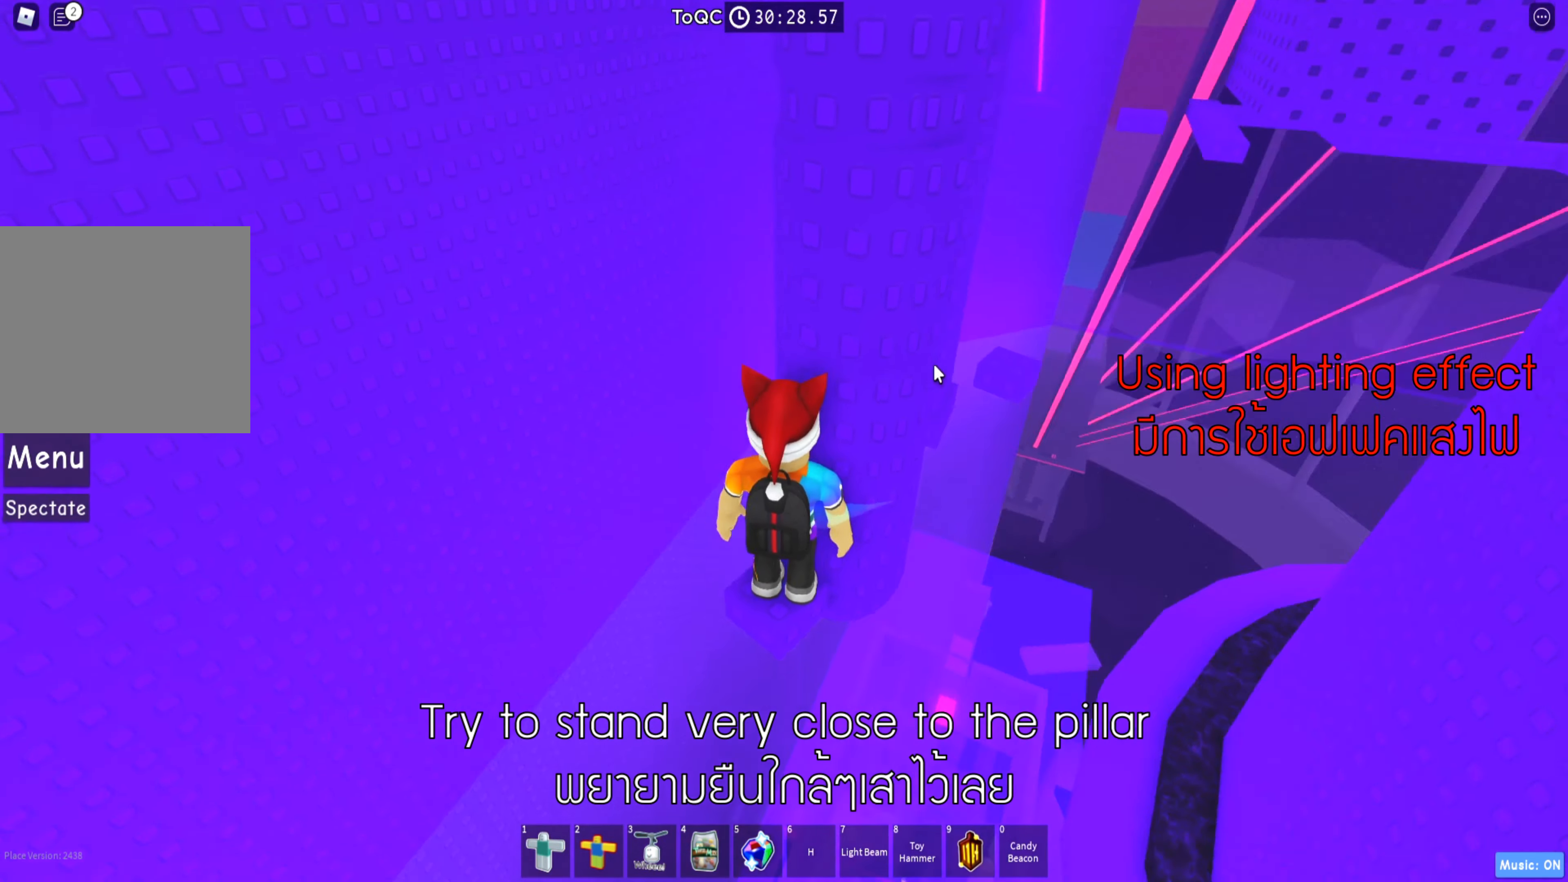
{"keys": [], "events": [[300, "shift", "down"], [366, "shift", "up"]]}
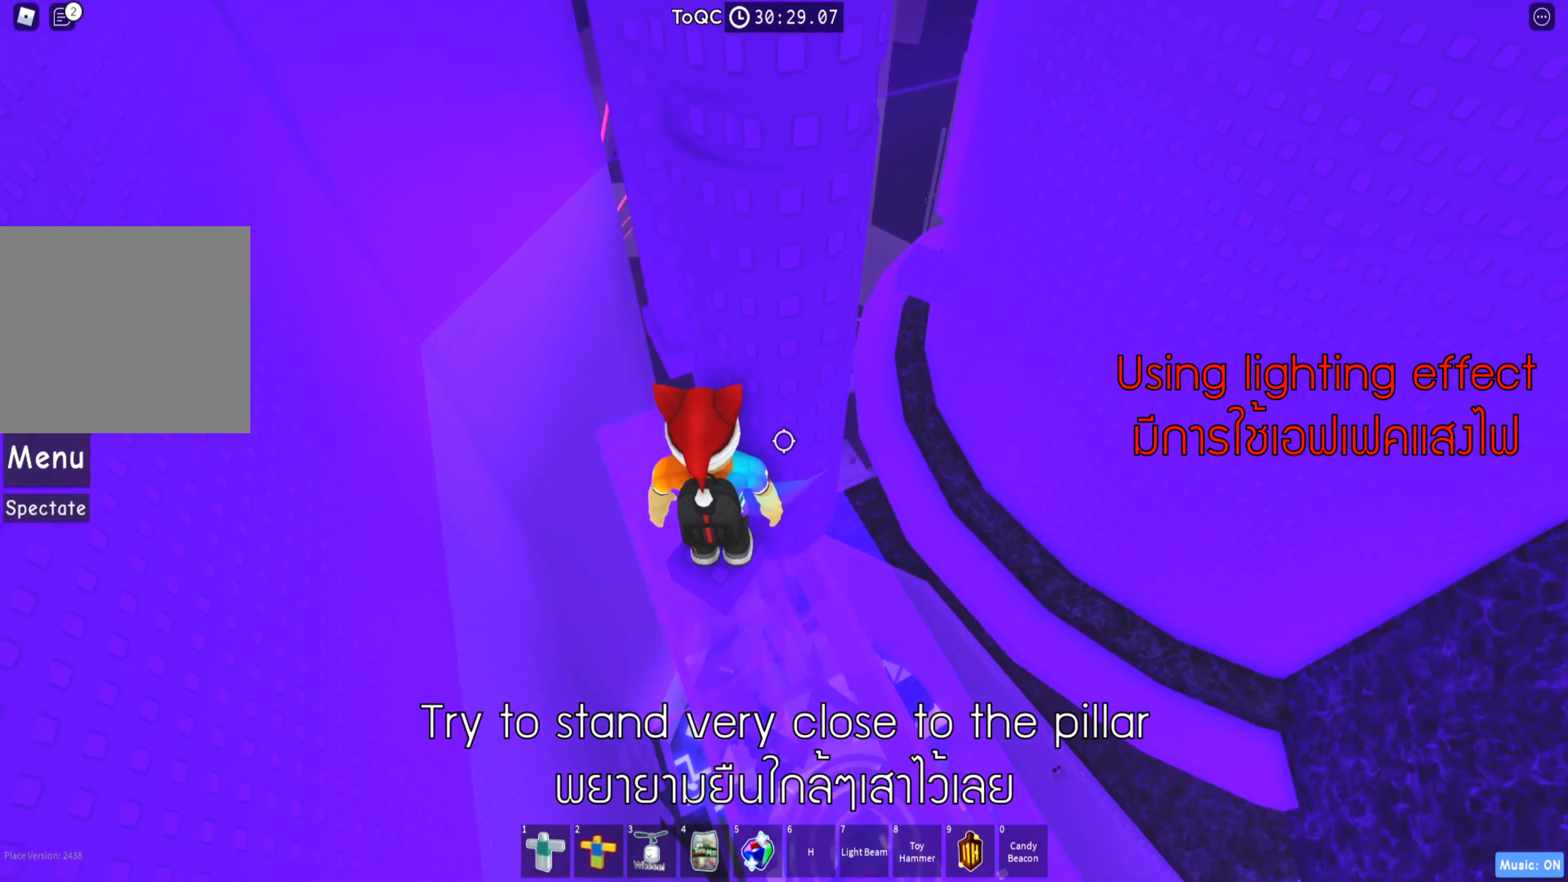
{"keys": [], "events": []}
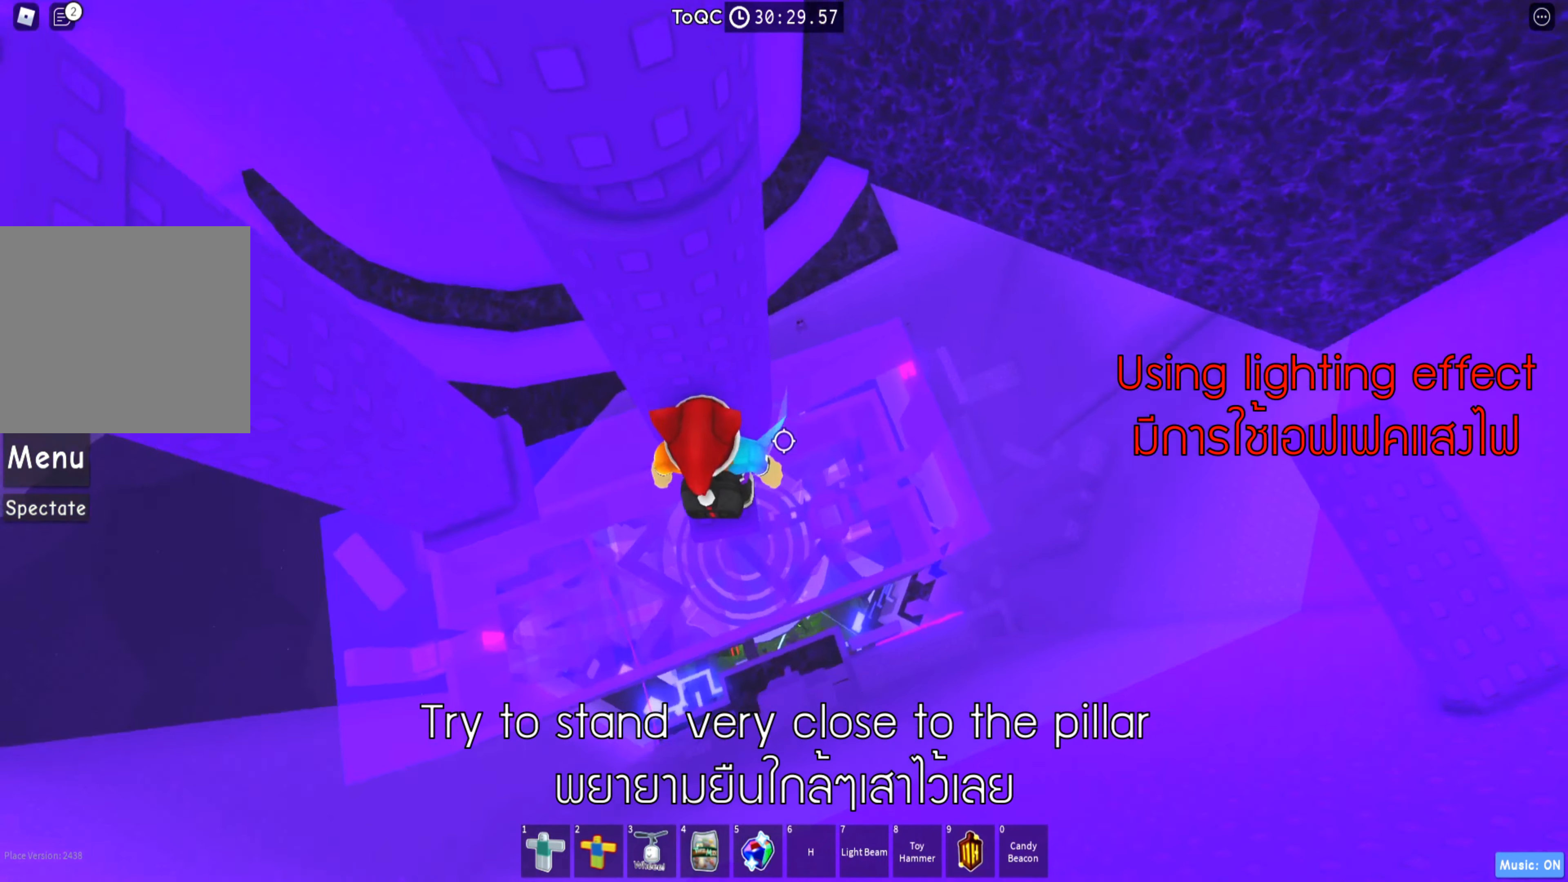
{"keys": [], "events": [[216, "s", "down"], [266, "s", "up"]]}
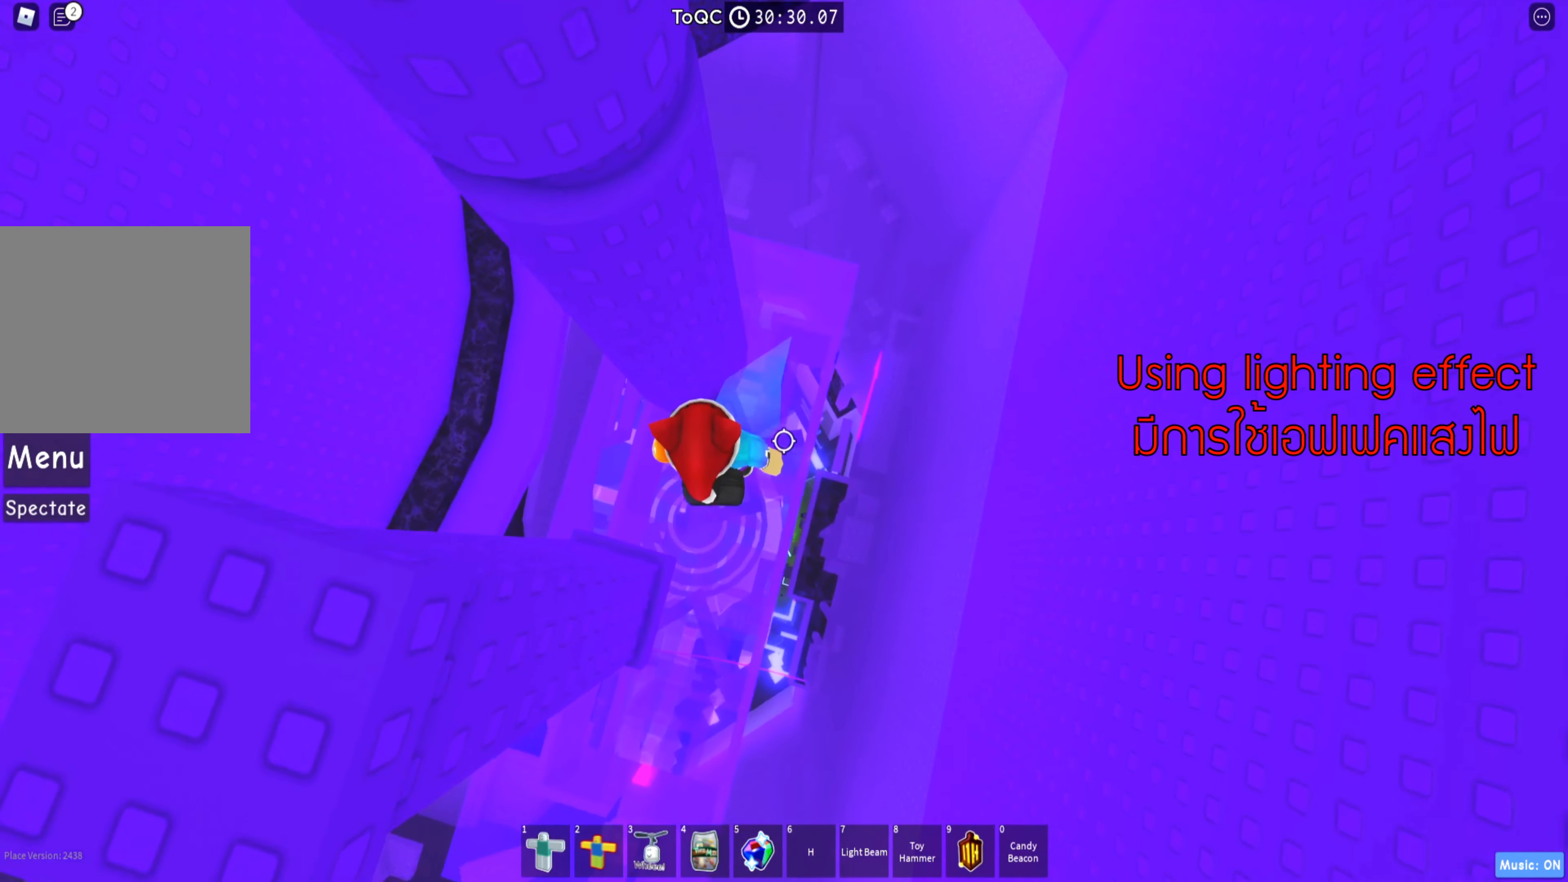
{"keys": [], "events": []}
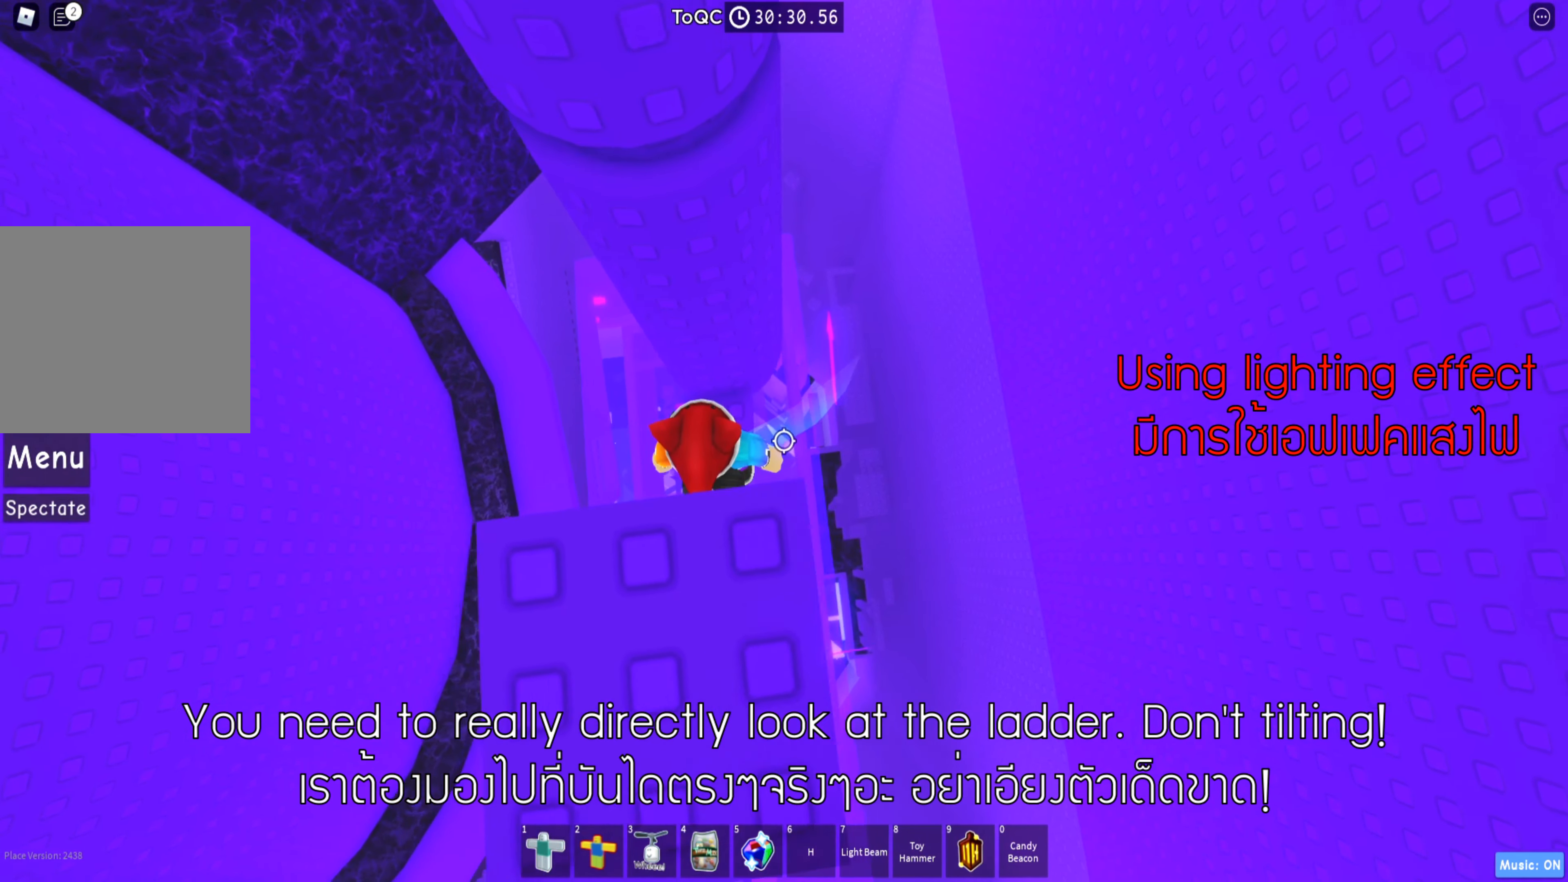
{"keys": [], "events": [[50, "w", "down"], [83, "w", "up"]]}
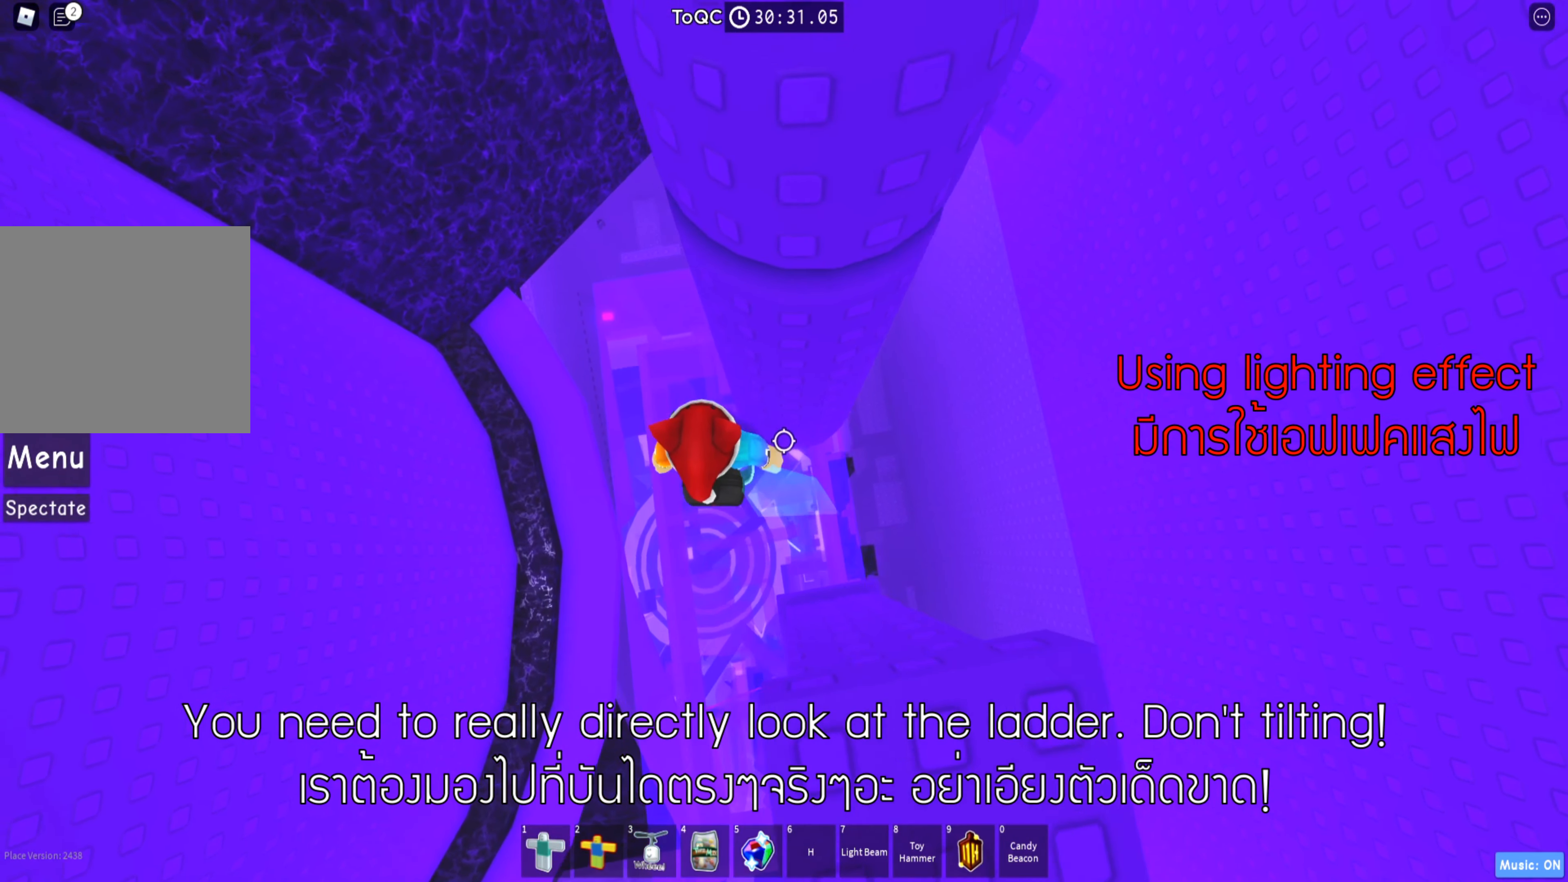
{"keys": [], "events": []}
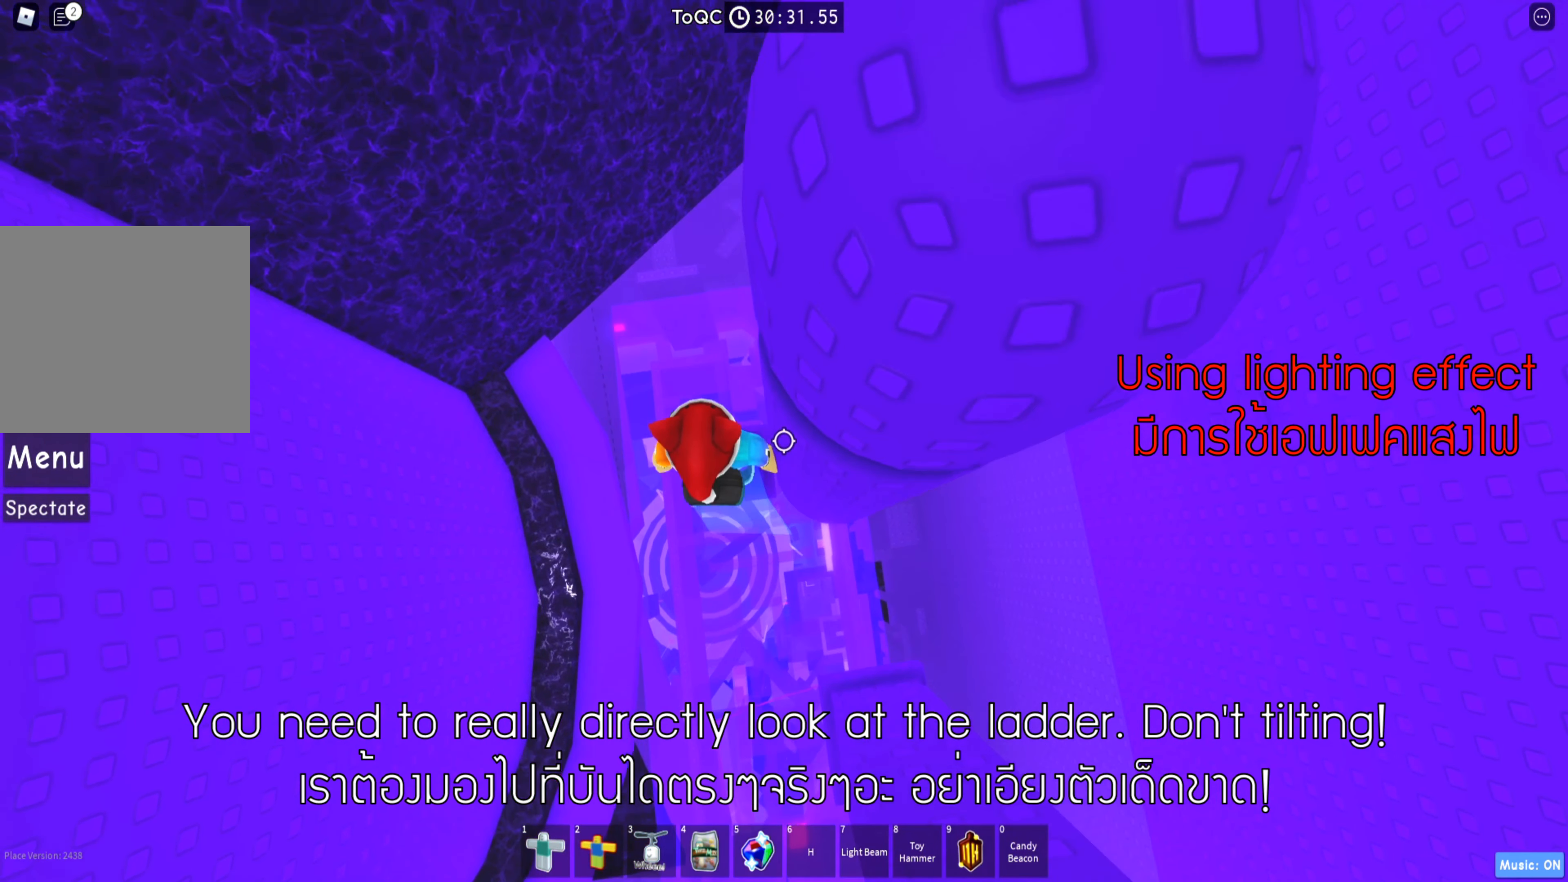
{"keys": [], "events": [[333, "d", "down"], [383, "d", "up"]]}
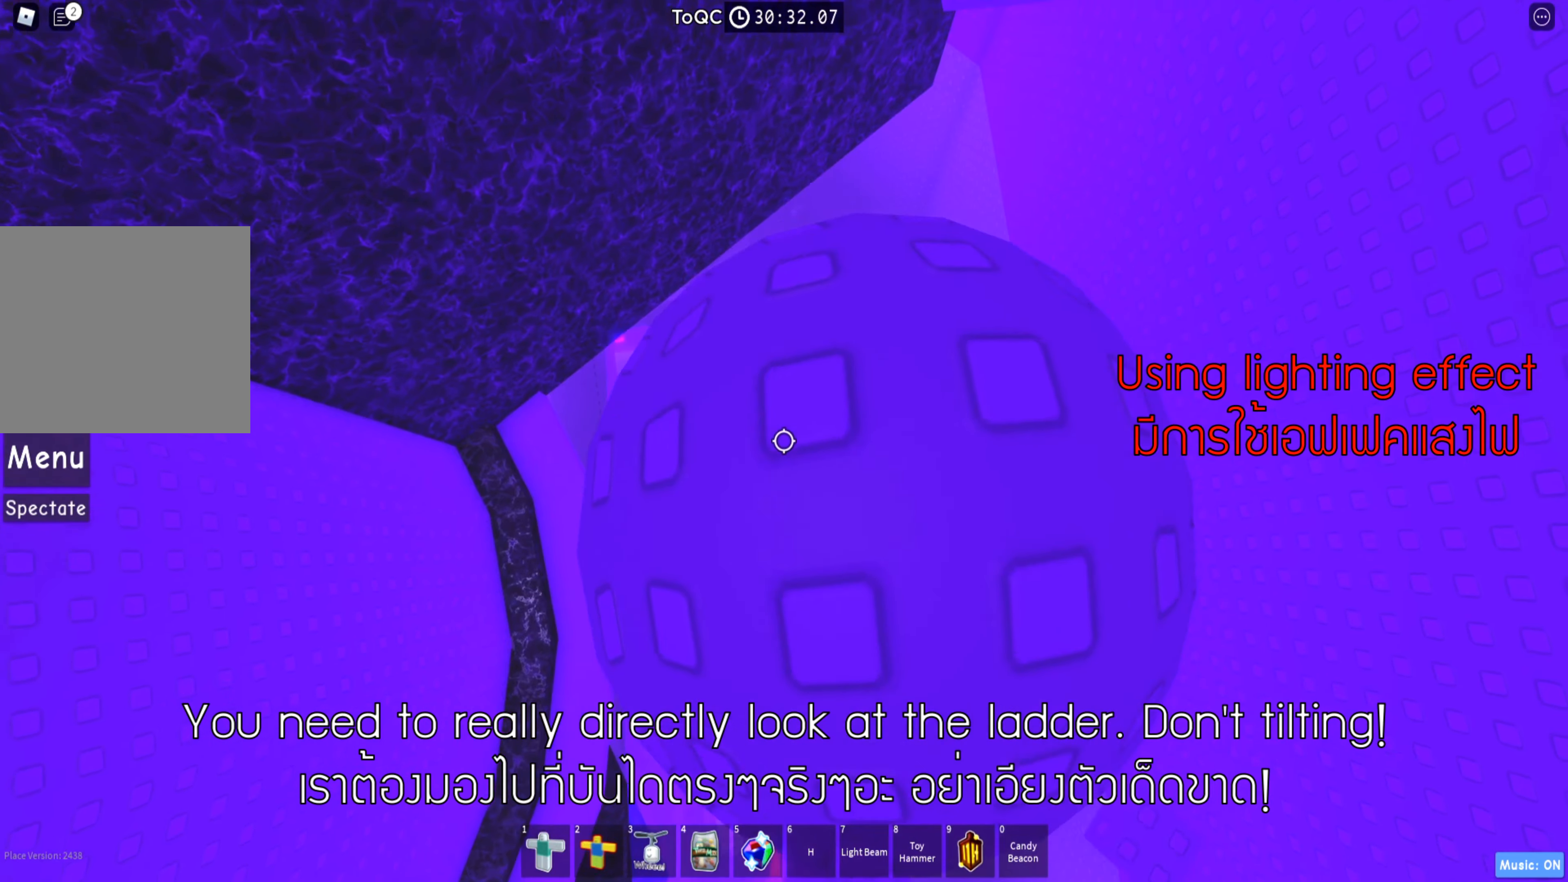
{"keys": [], "events": []}
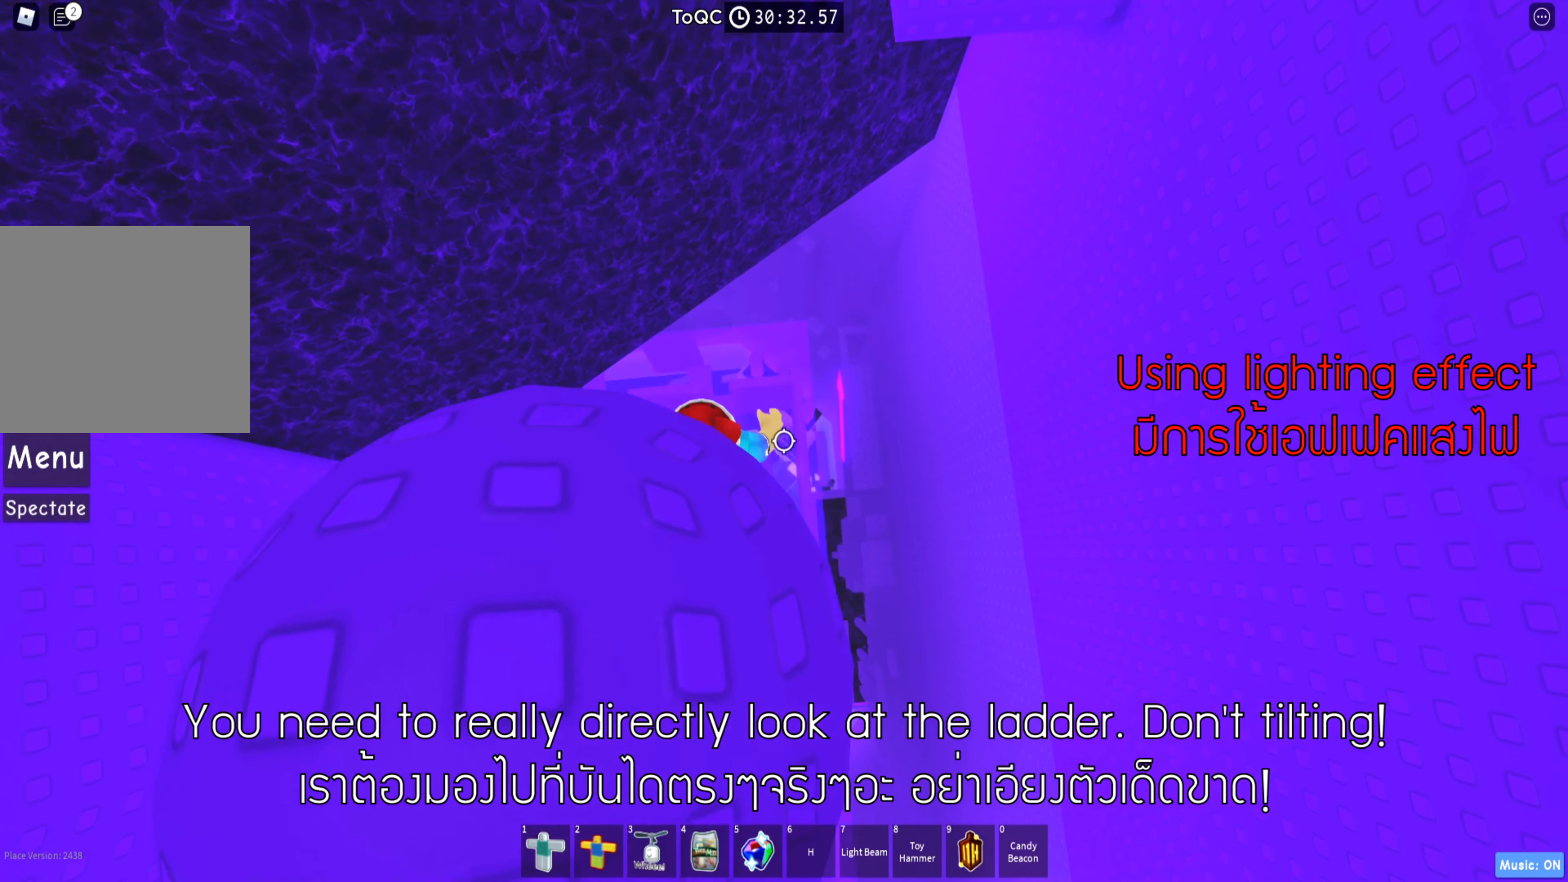
{"keys": [], "events": []}
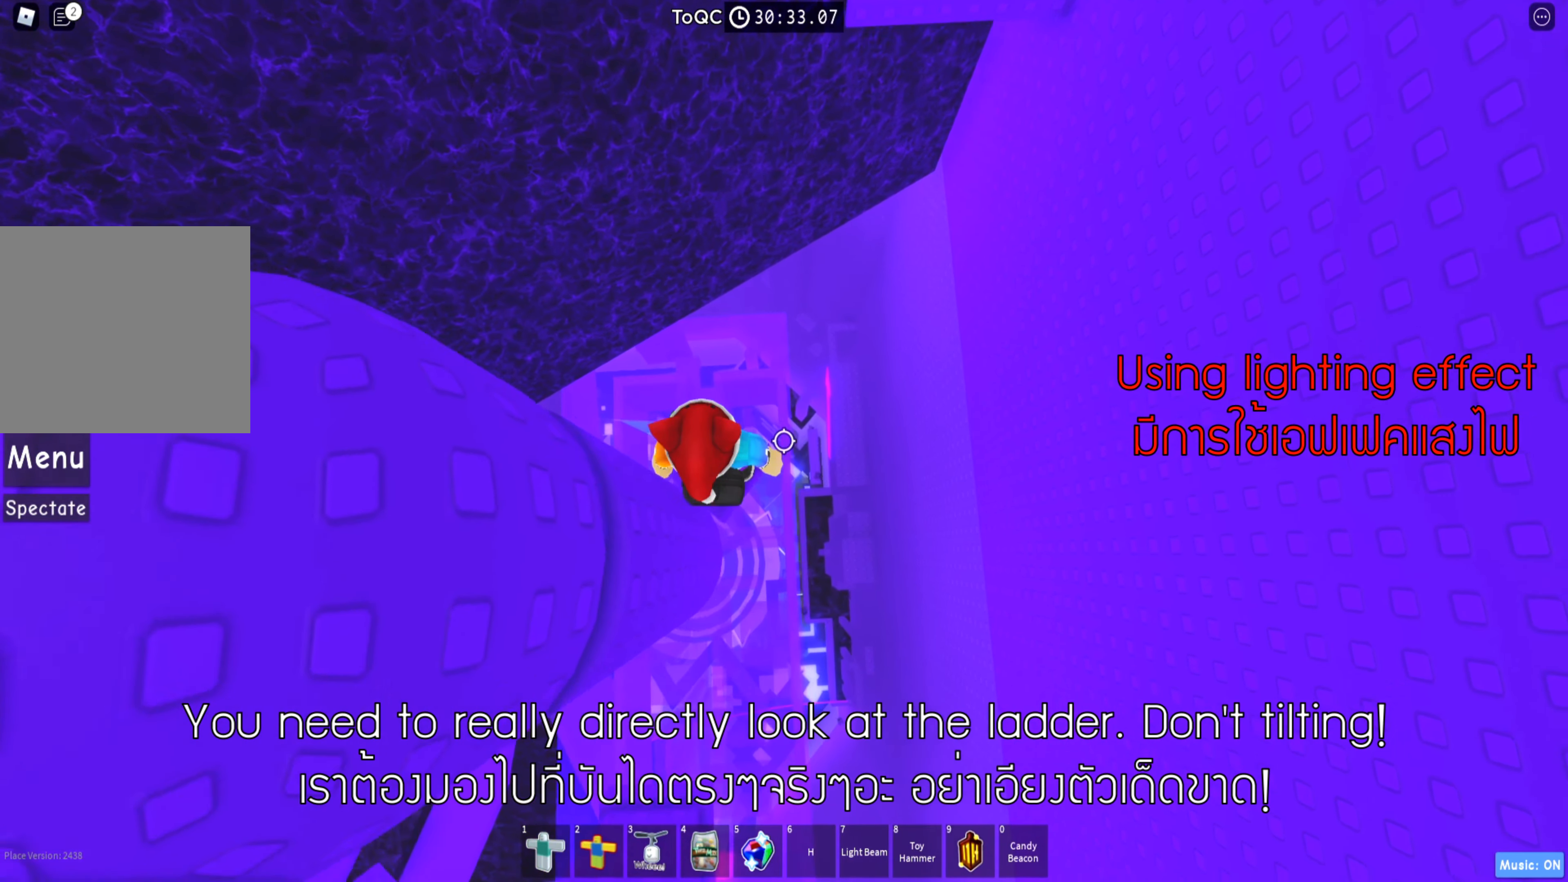
{"keys": [], "events": []}
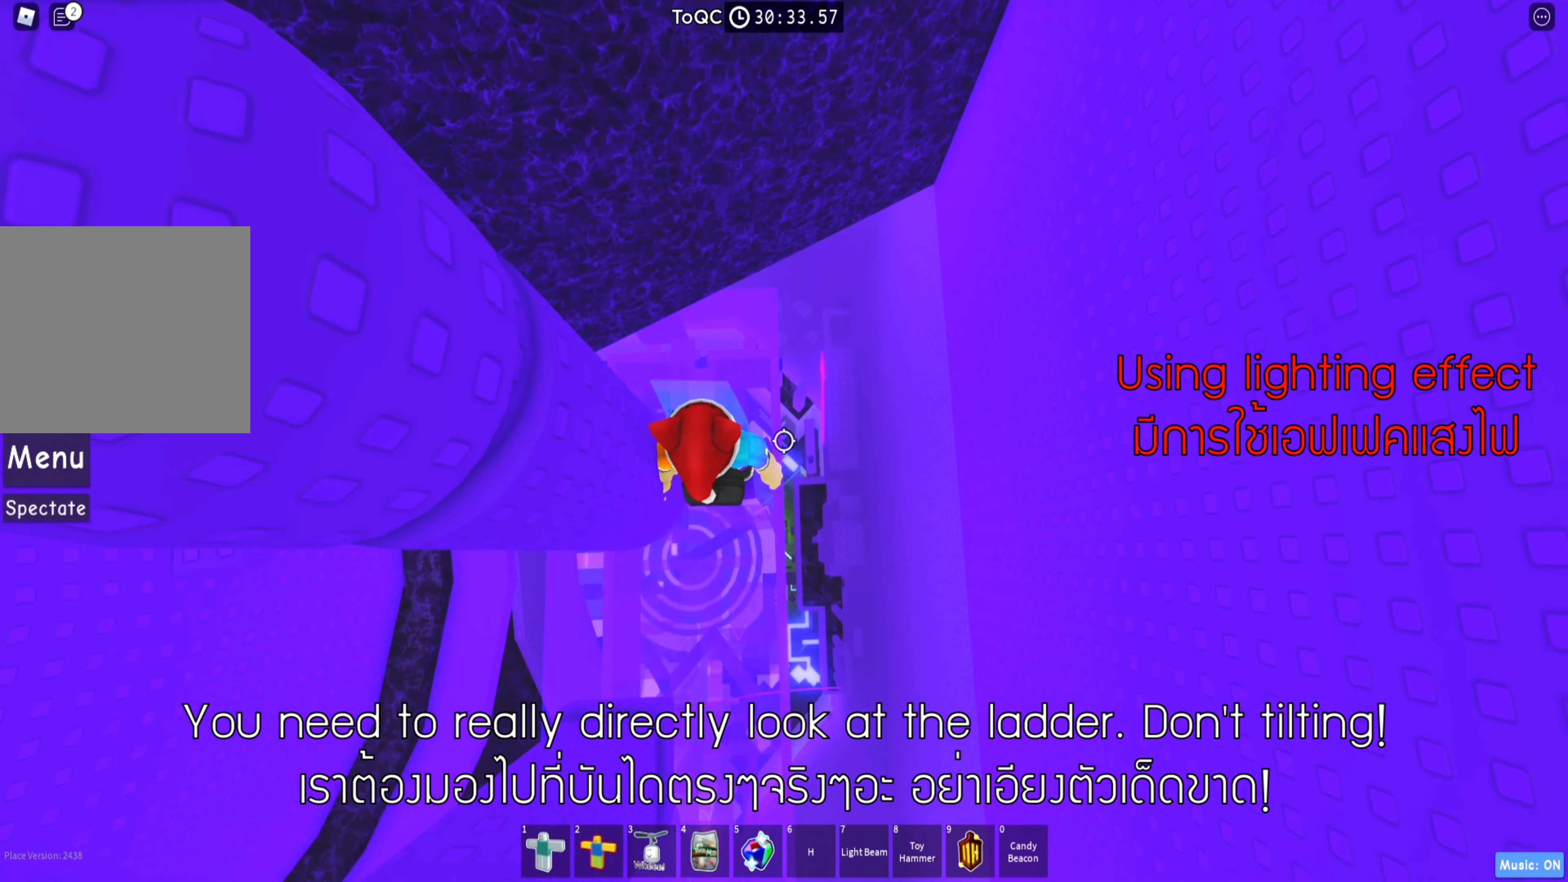
{"keys": [], "events": []}
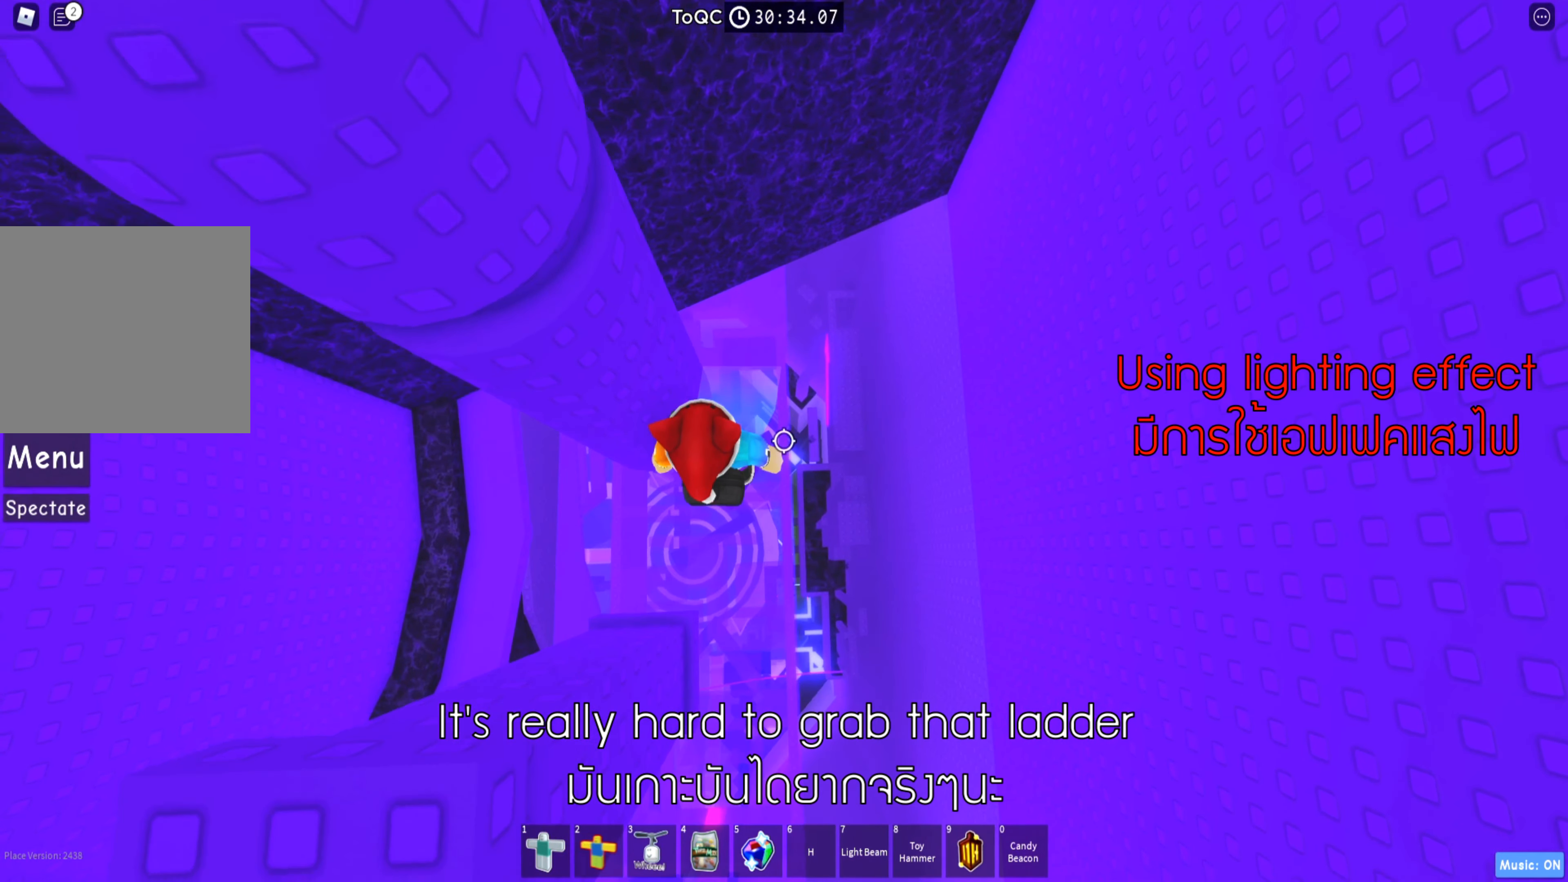
{"keys": [], "events": []}
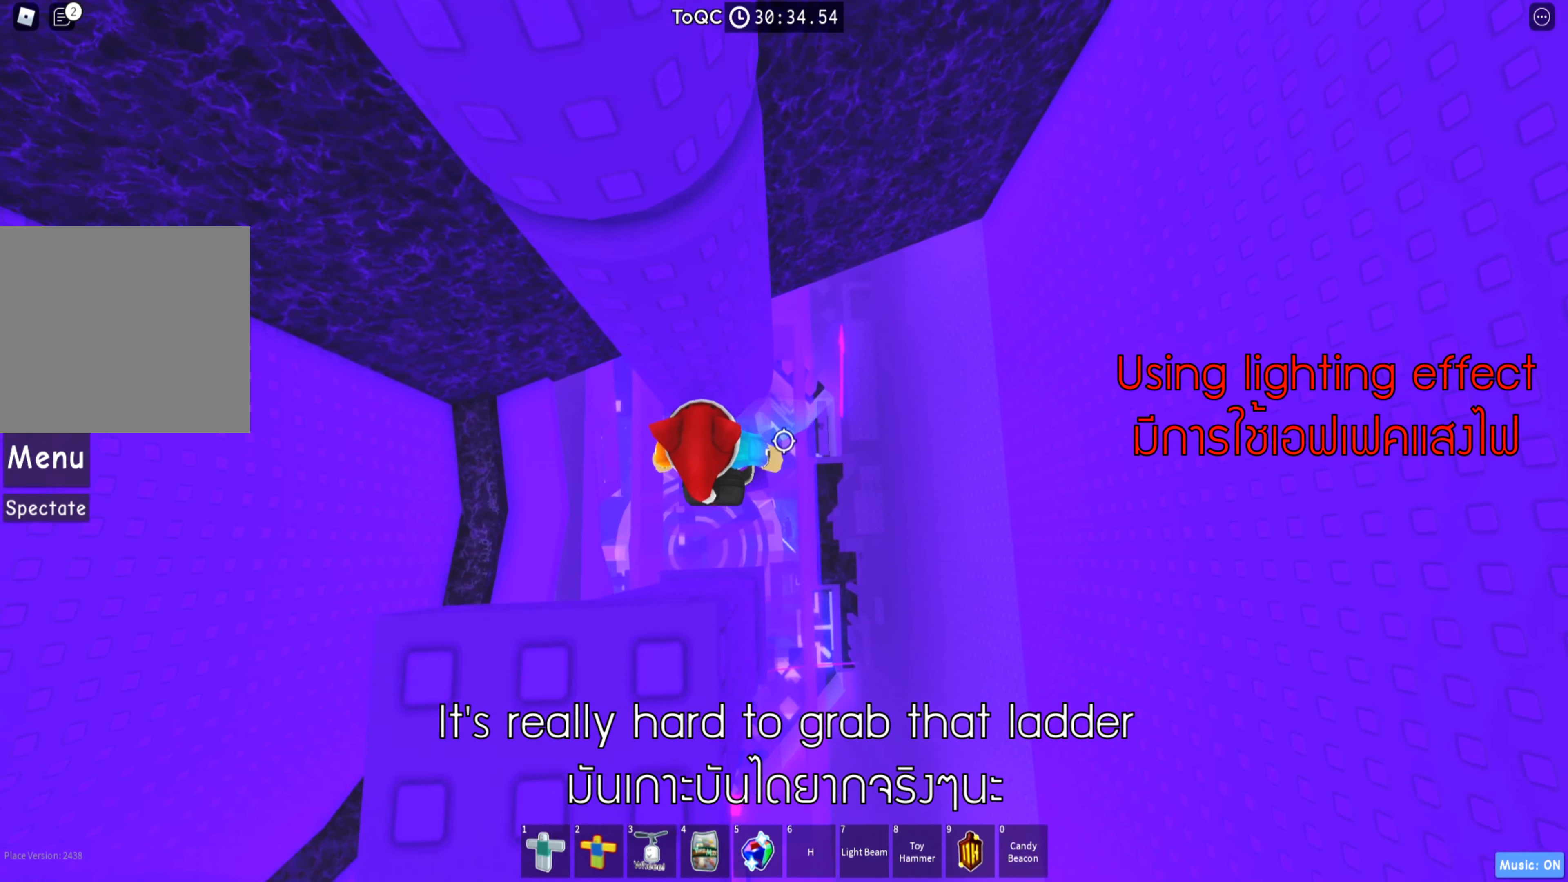
{"keys": ["w"], "events": [[17, "space", "down"], [150, "space", "up"], [167, "w", "down"]]}
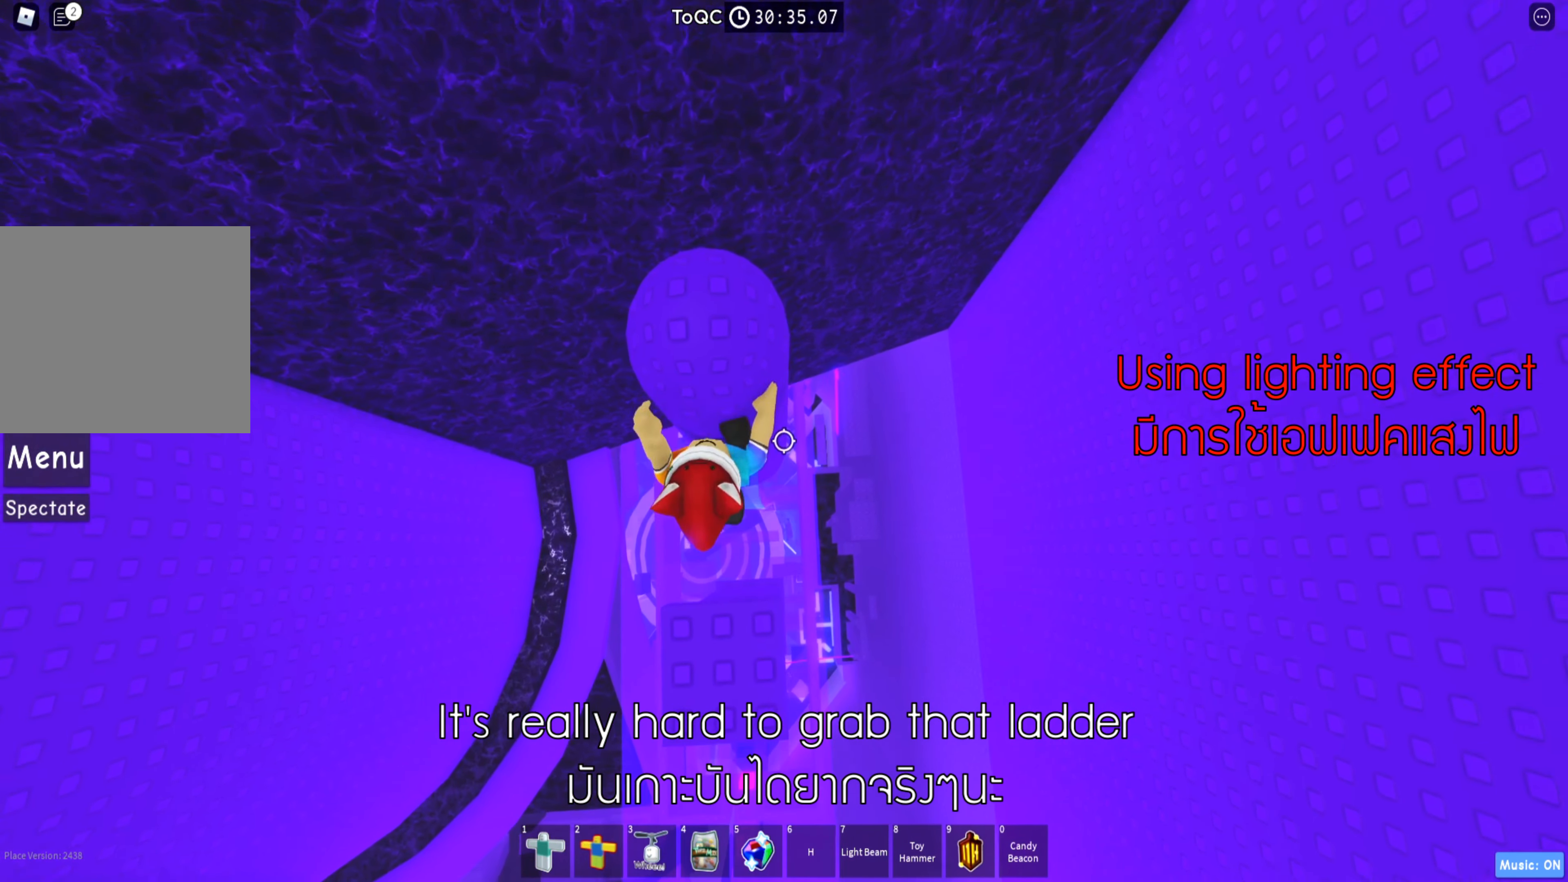
{"keys": [], "events": [[200, "w", "up"]]}
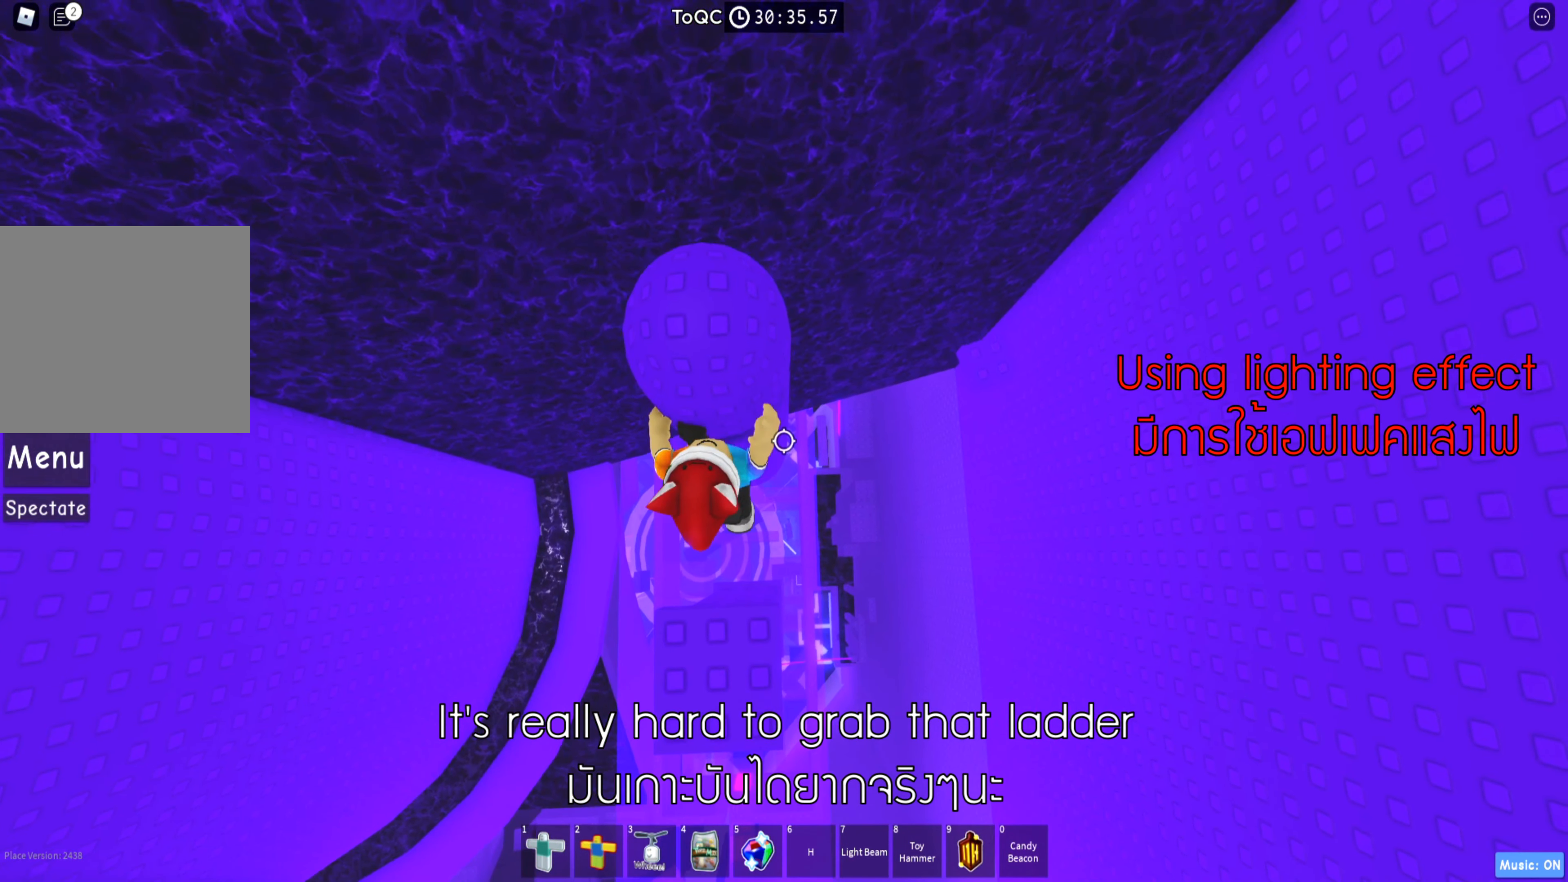
{"keys": ["w"], "events": [[83, "w", "down"], [183, "space", "down"], [267, "w", "up"], [300, "space", "up"], [400, "w", "down"]]}